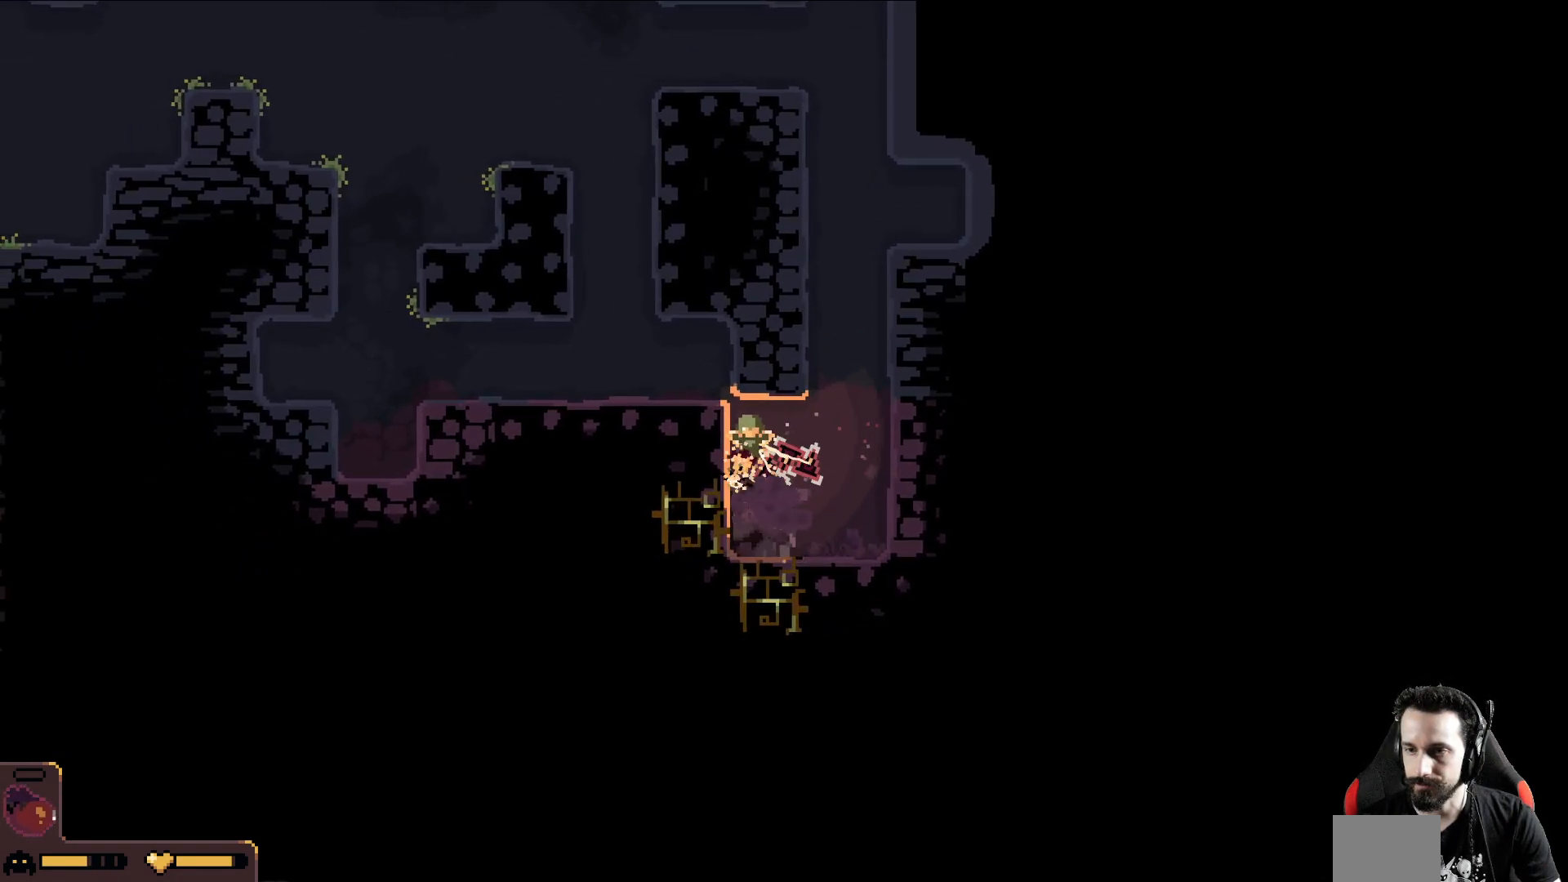
Gameplay with a controller (Xbox layout); each line is a JSON object with the inputs held at the frame after it. "events" lists button and stick changes between this image and that frame as [ms after this image, input, new state], when the widget could be followed in between. Not read: right_stick.
{"buttons": [], "left_stick": "down-left", "events": []}
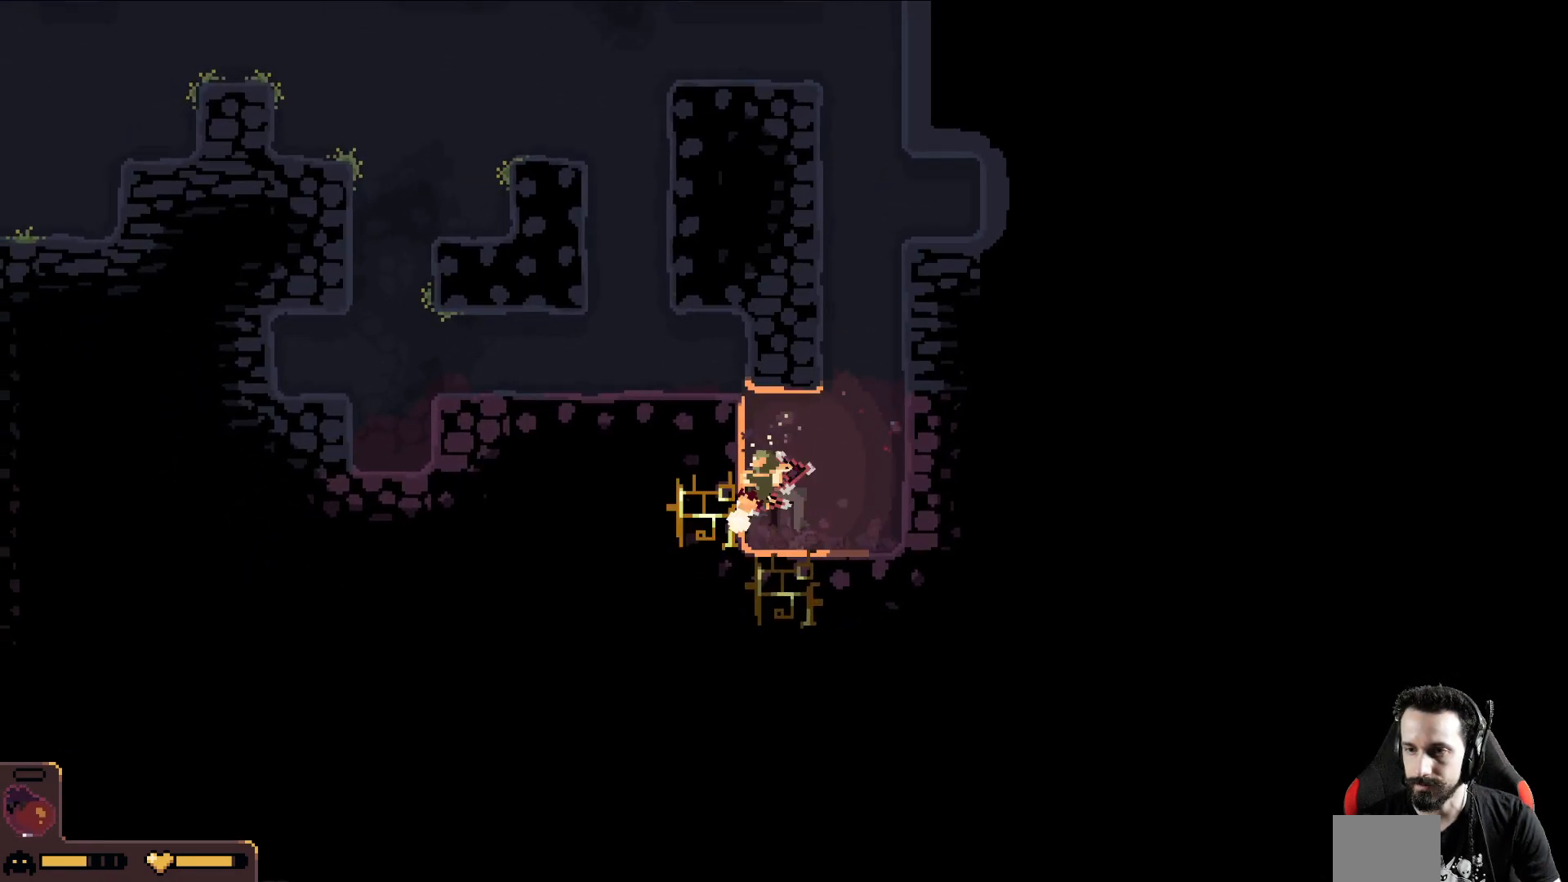
{"buttons": [], "left_stick": "down-left", "events": []}
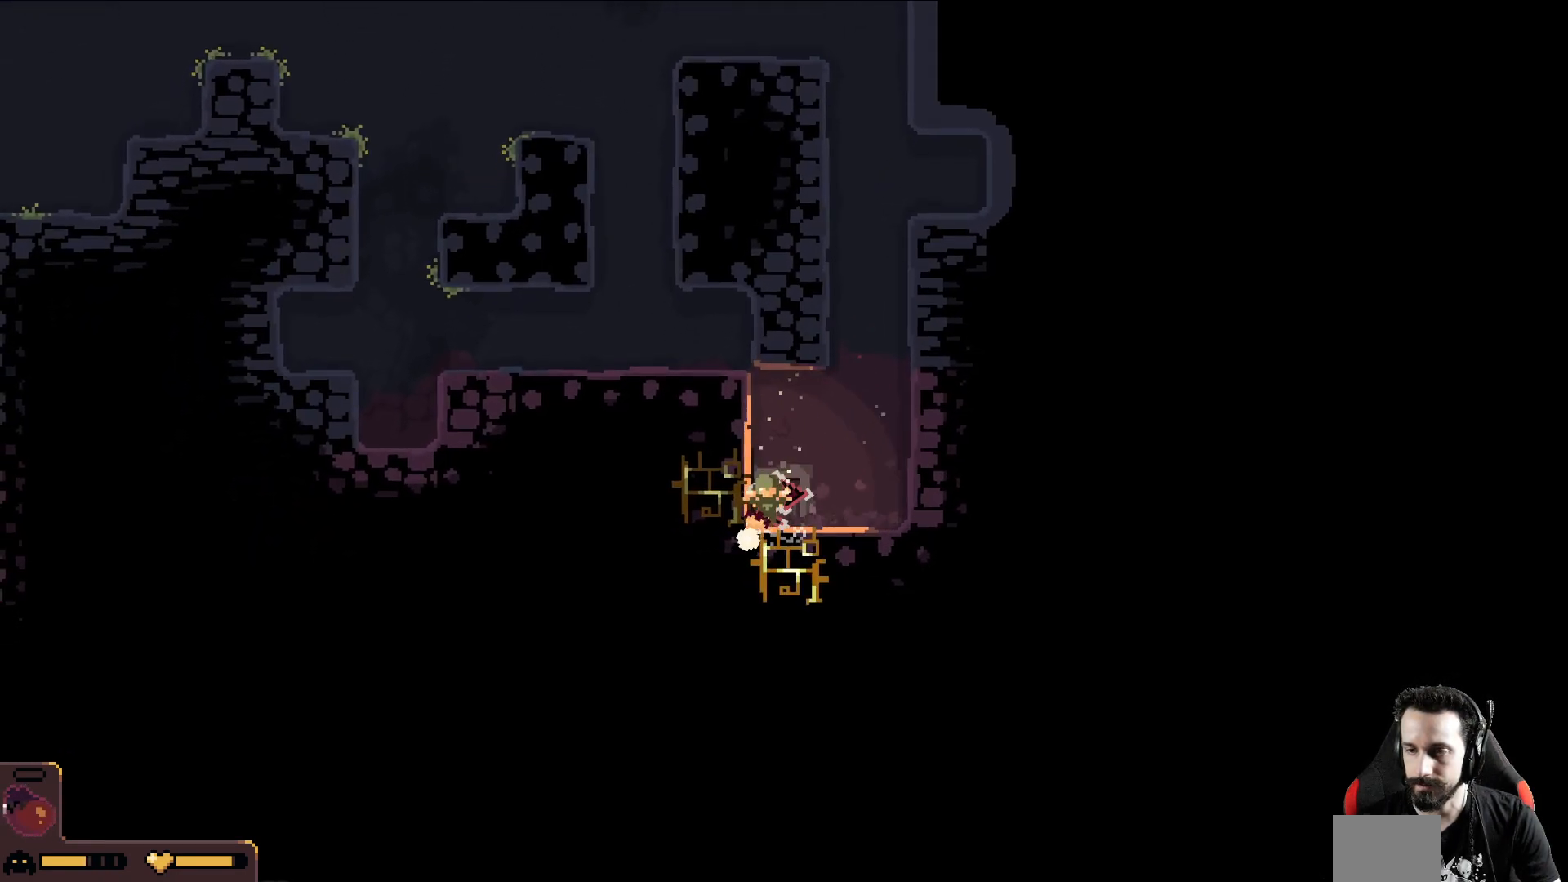
{"buttons": [], "left_stick": "down-left", "events": []}
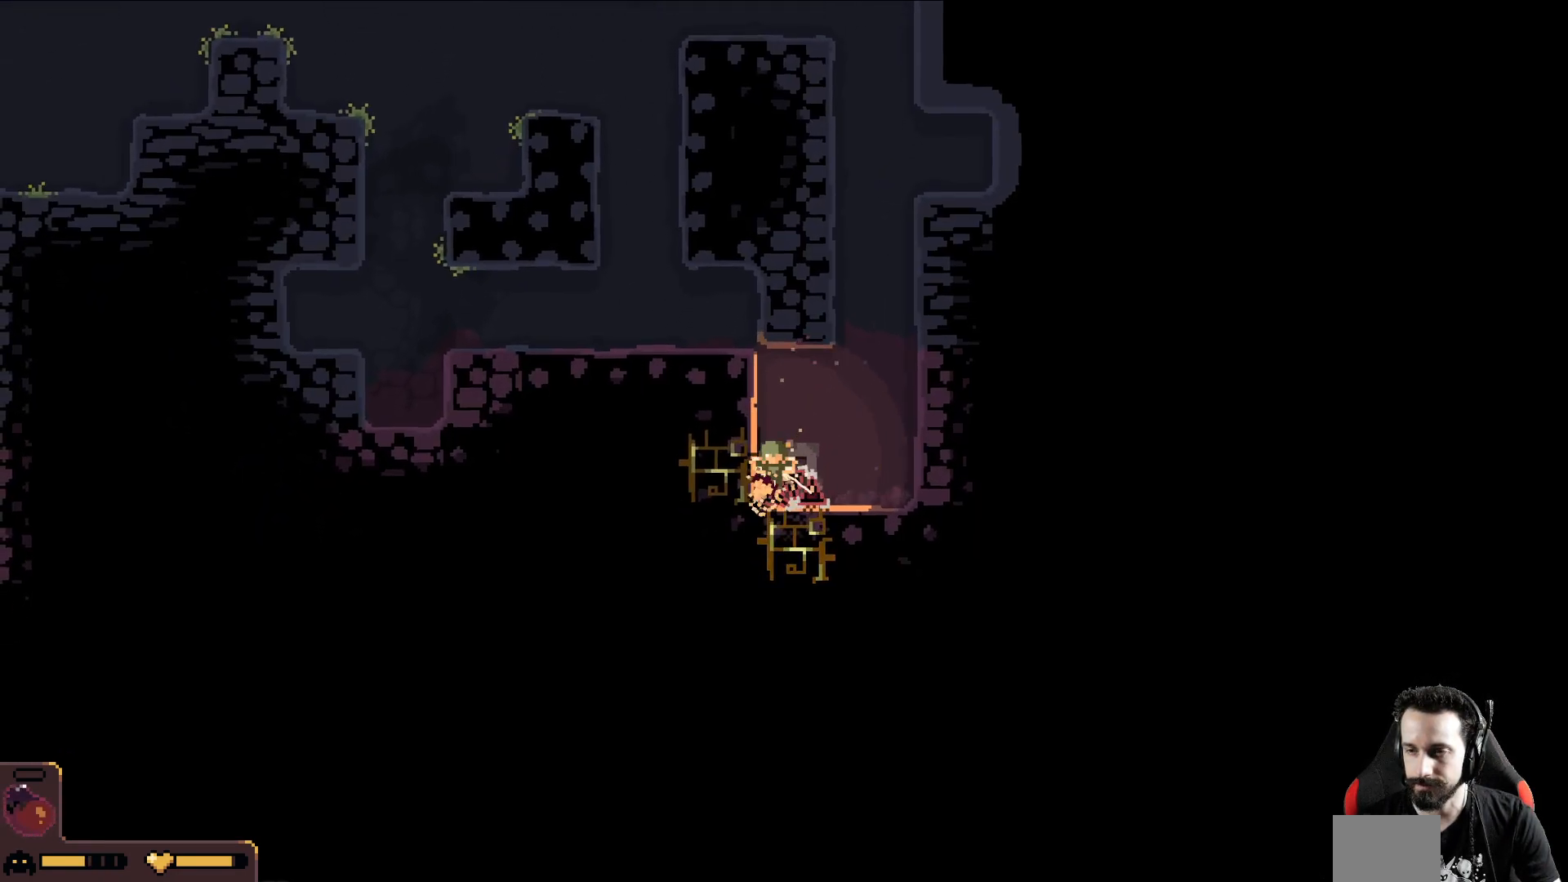
{"buttons": [], "left_stick": "down-left", "events": []}
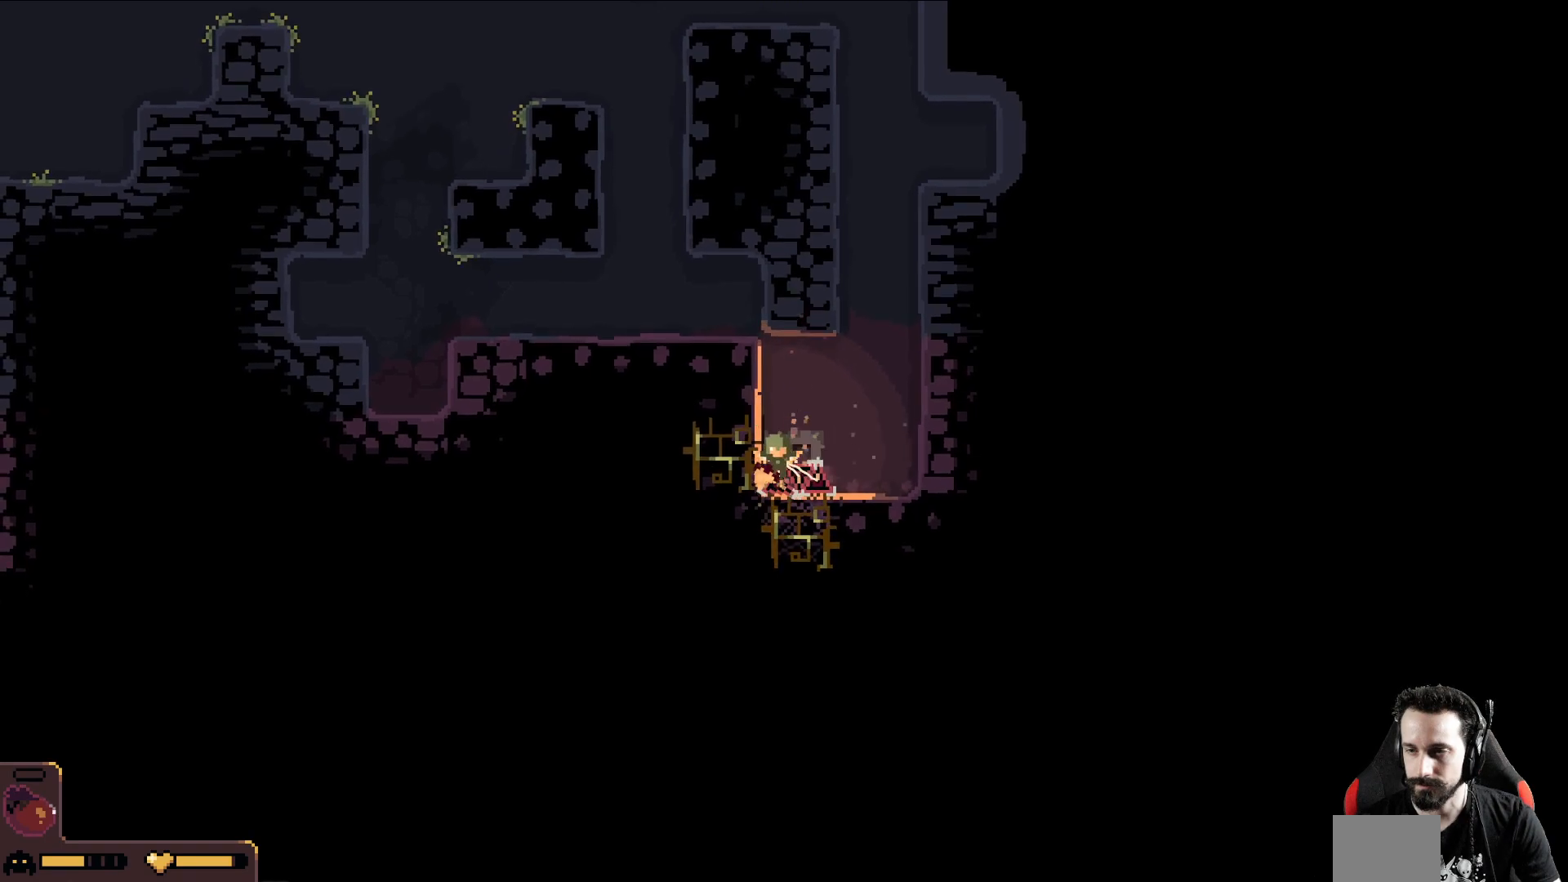
{"buttons": [], "left_stick": "down-left", "events": []}
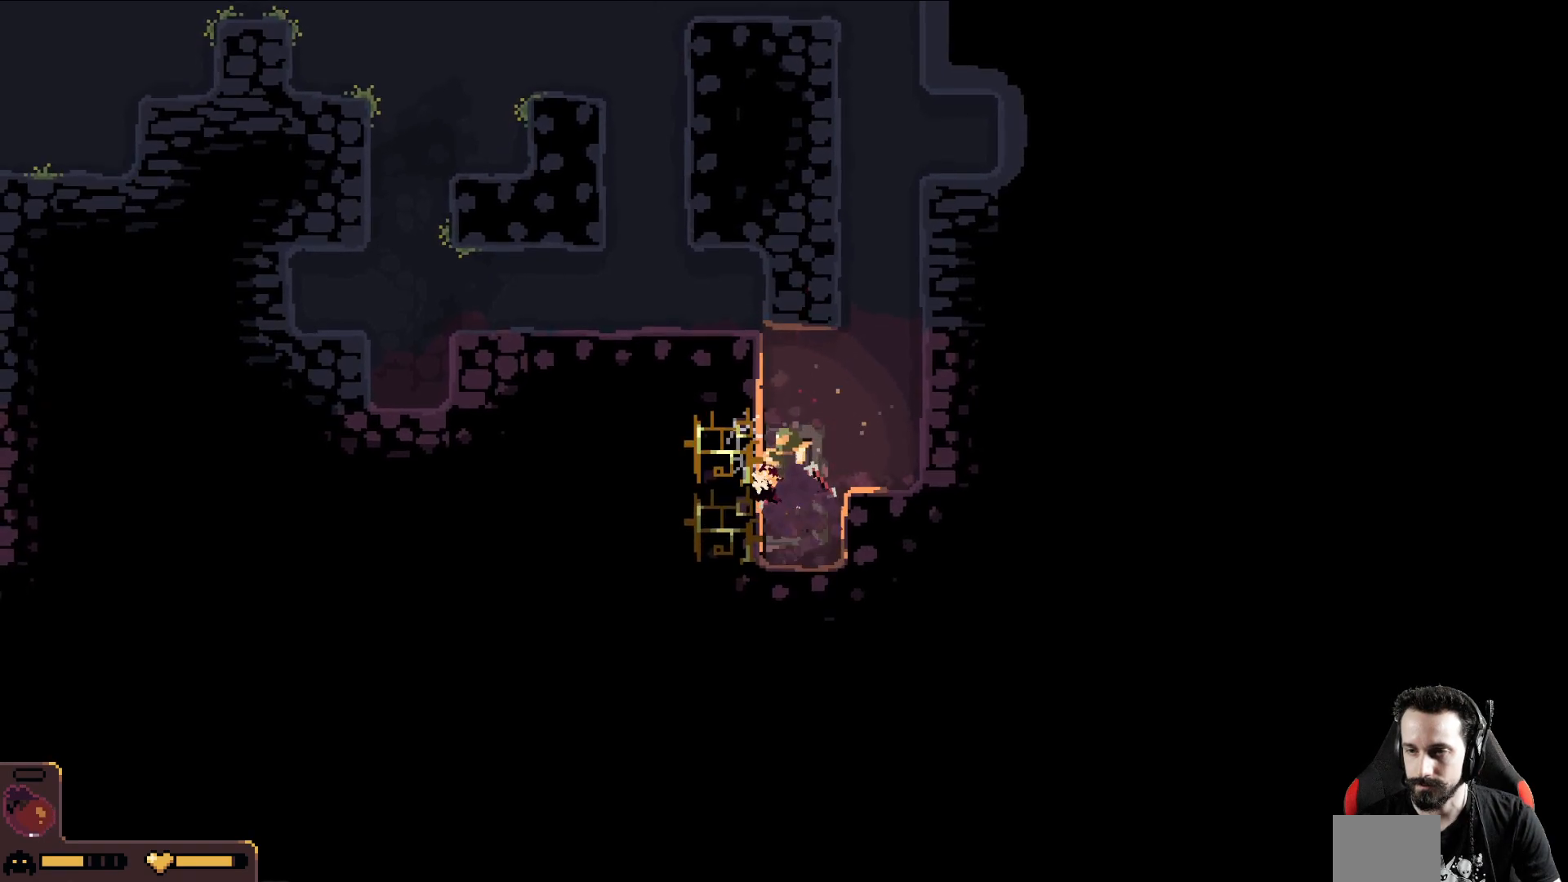
{"buttons": [], "left_stick": "down-left", "events": []}
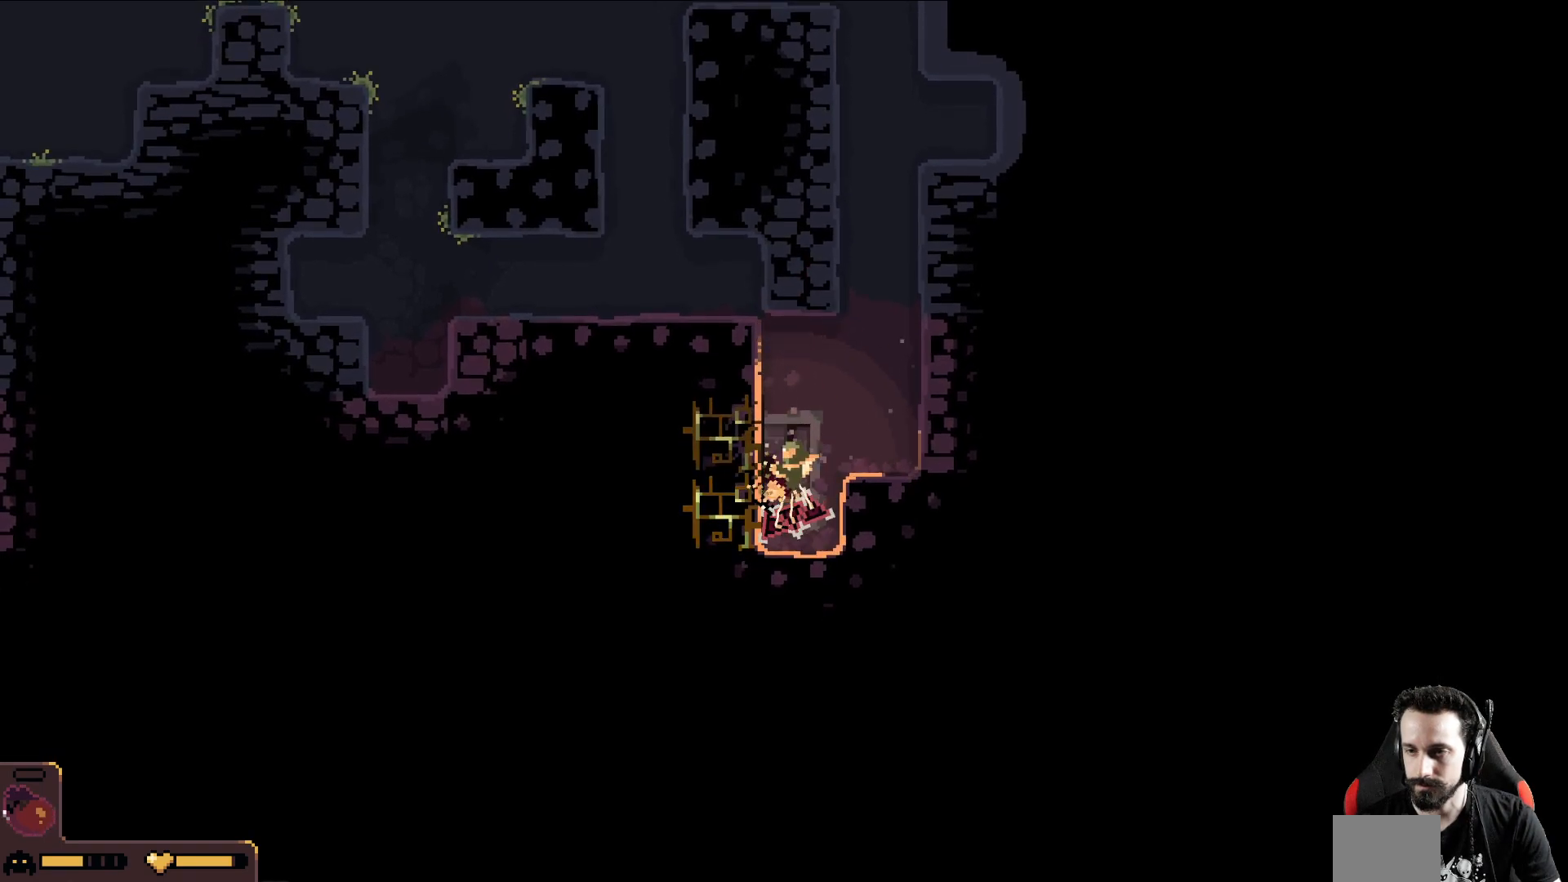
{"buttons": [], "left_stick": "left", "events": [[150, "left_stick", "left"]]}
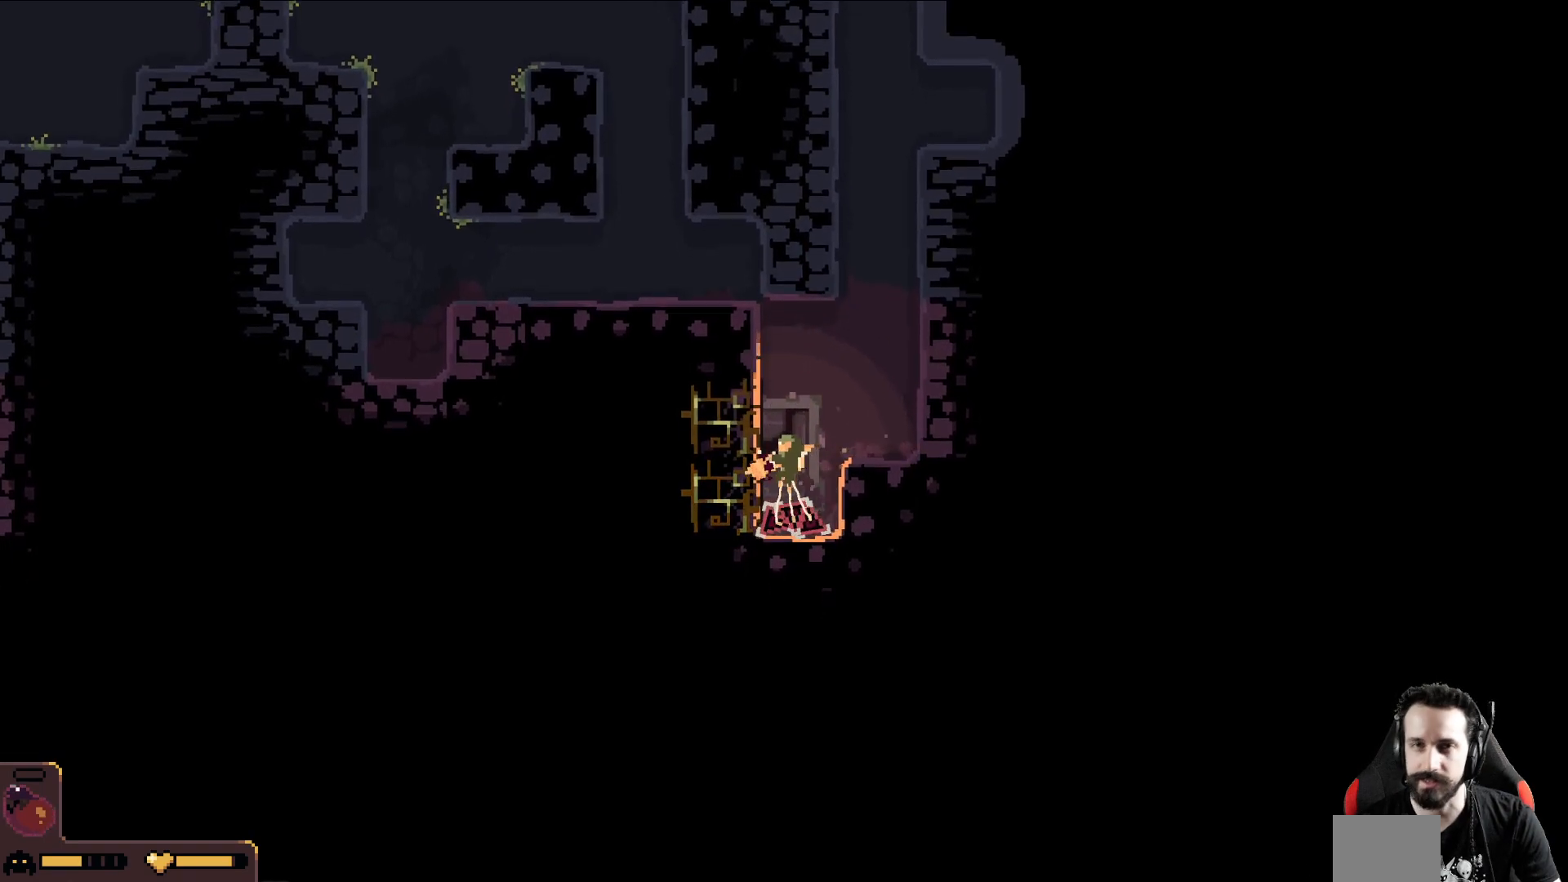
{"buttons": [], "left_stick": "left", "events": []}
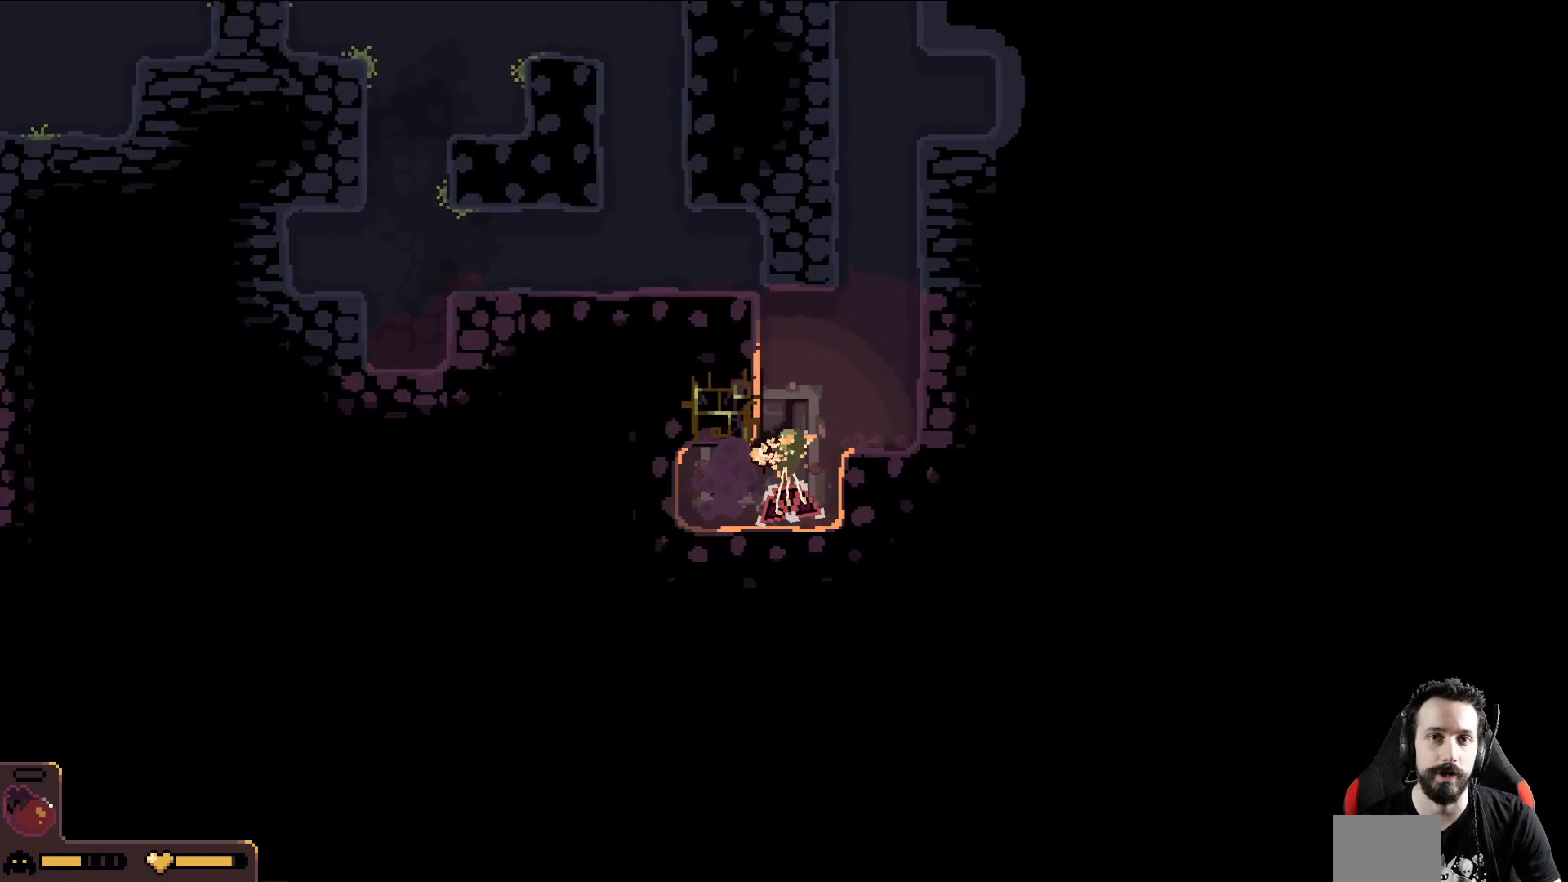
{"buttons": [], "left_stick": "up-left", "events": [[317, "left_stick", "up-left"]]}
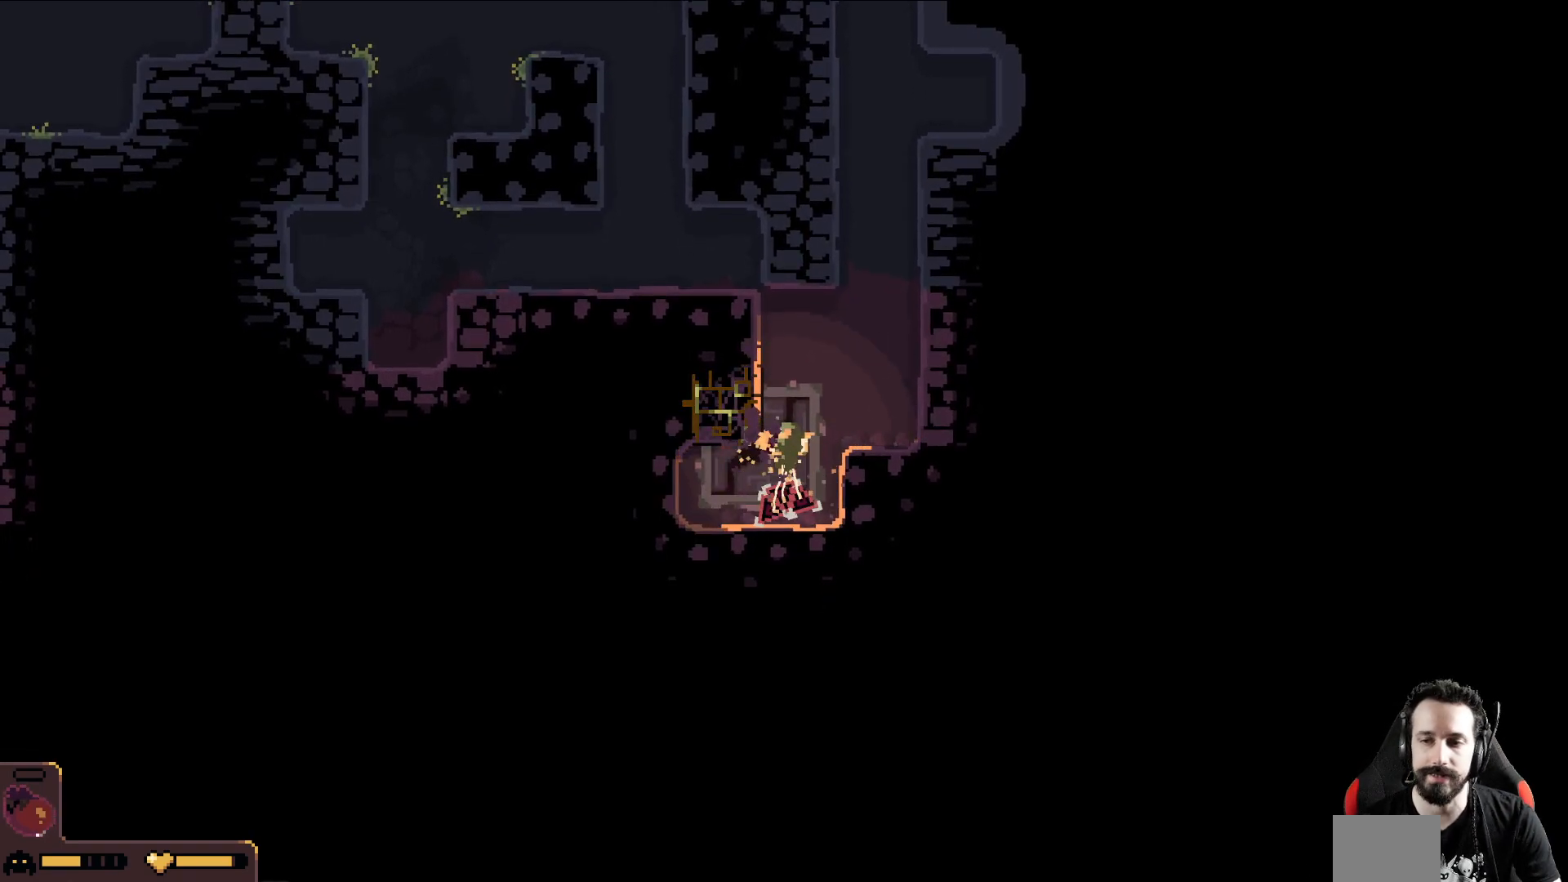
{"buttons": [], "left_stick": "up-right", "events": [[483, "left_stick", "up-right"]]}
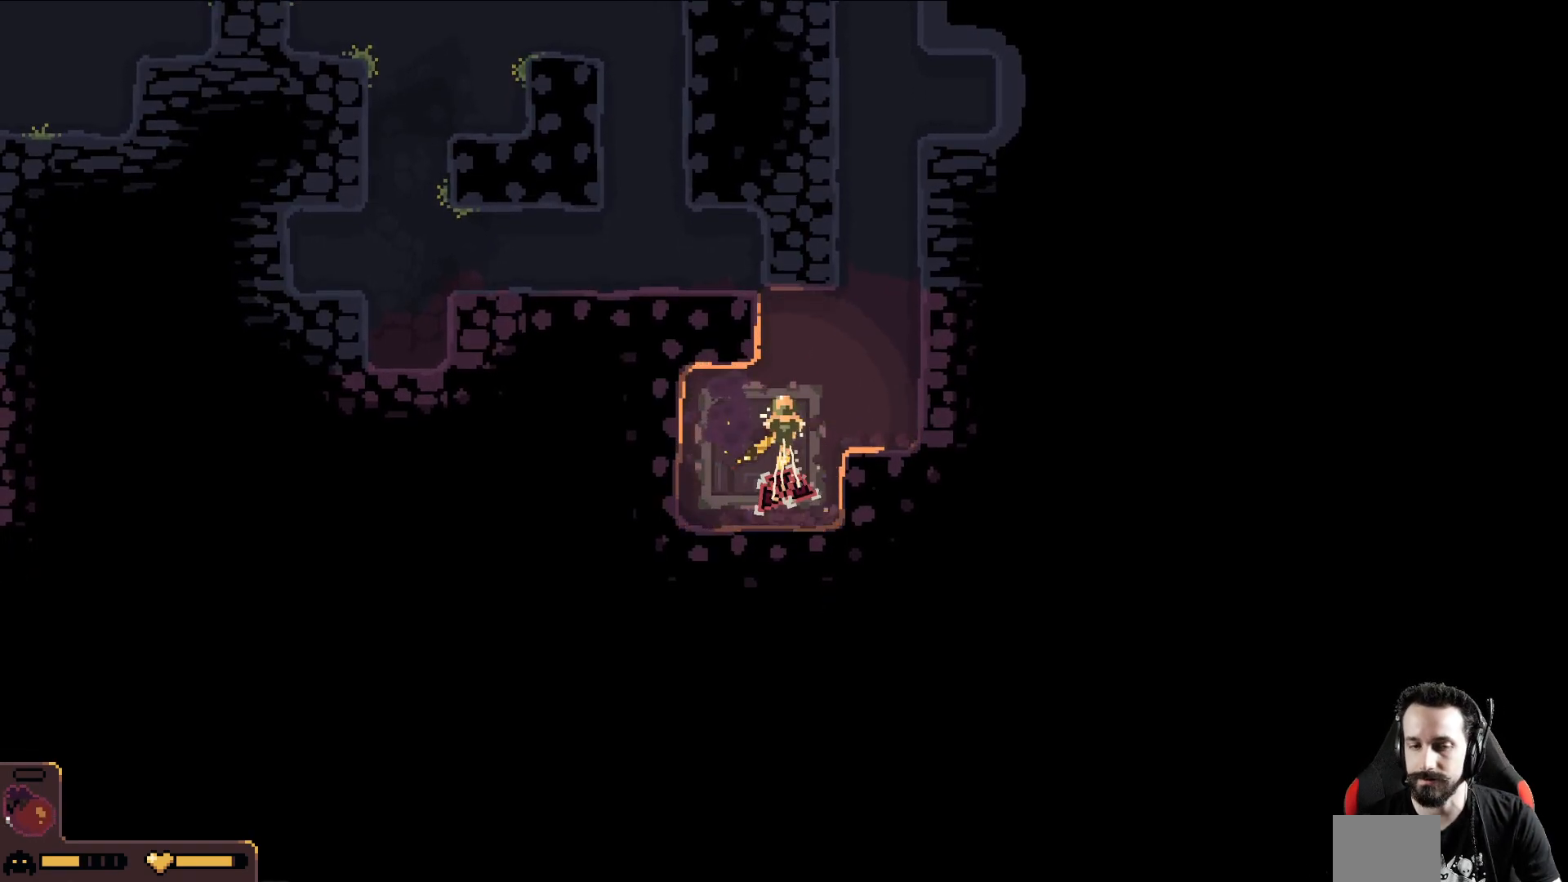
{"buttons": [], "left_stick": "right", "events": [[150, "left_stick", "right"]]}
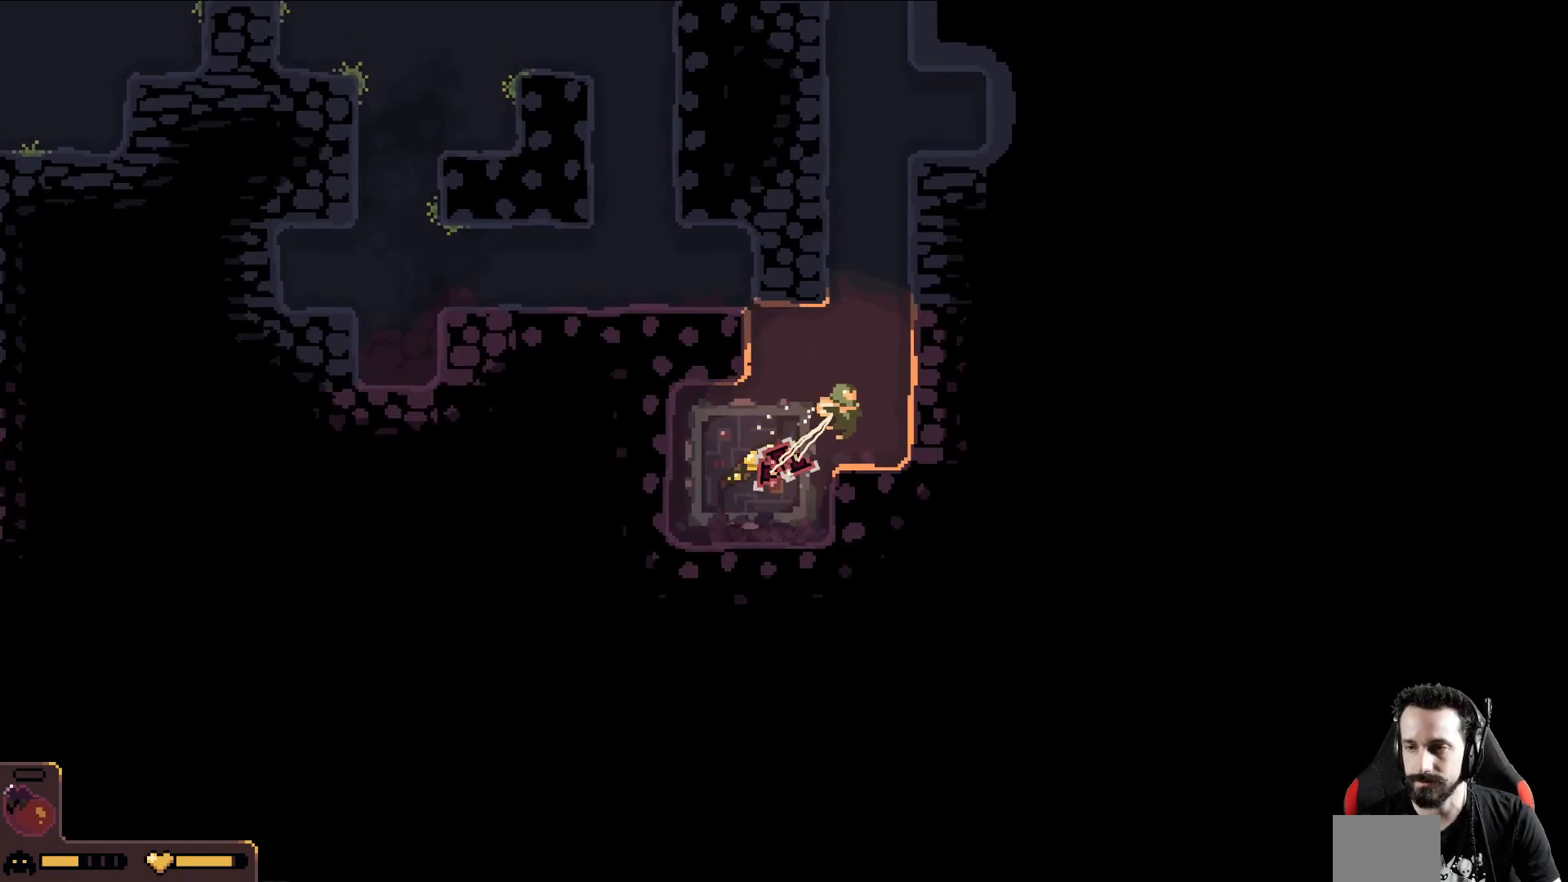
{"buttons": [], "left_stick": "right", "events": []}
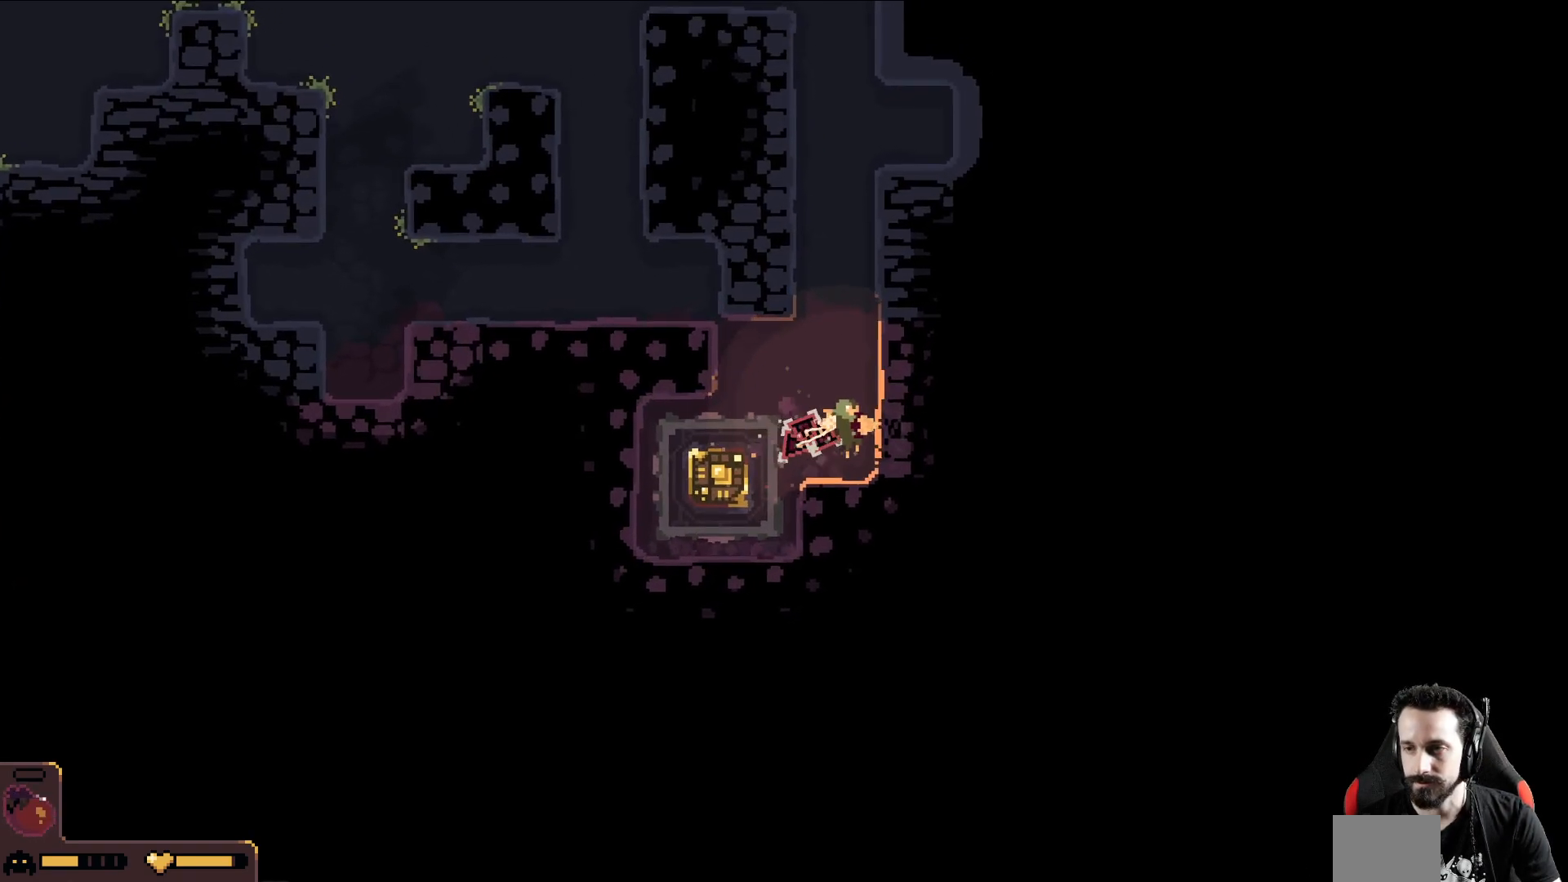
{"buttons": [], "left_stick": "right", "events": []}
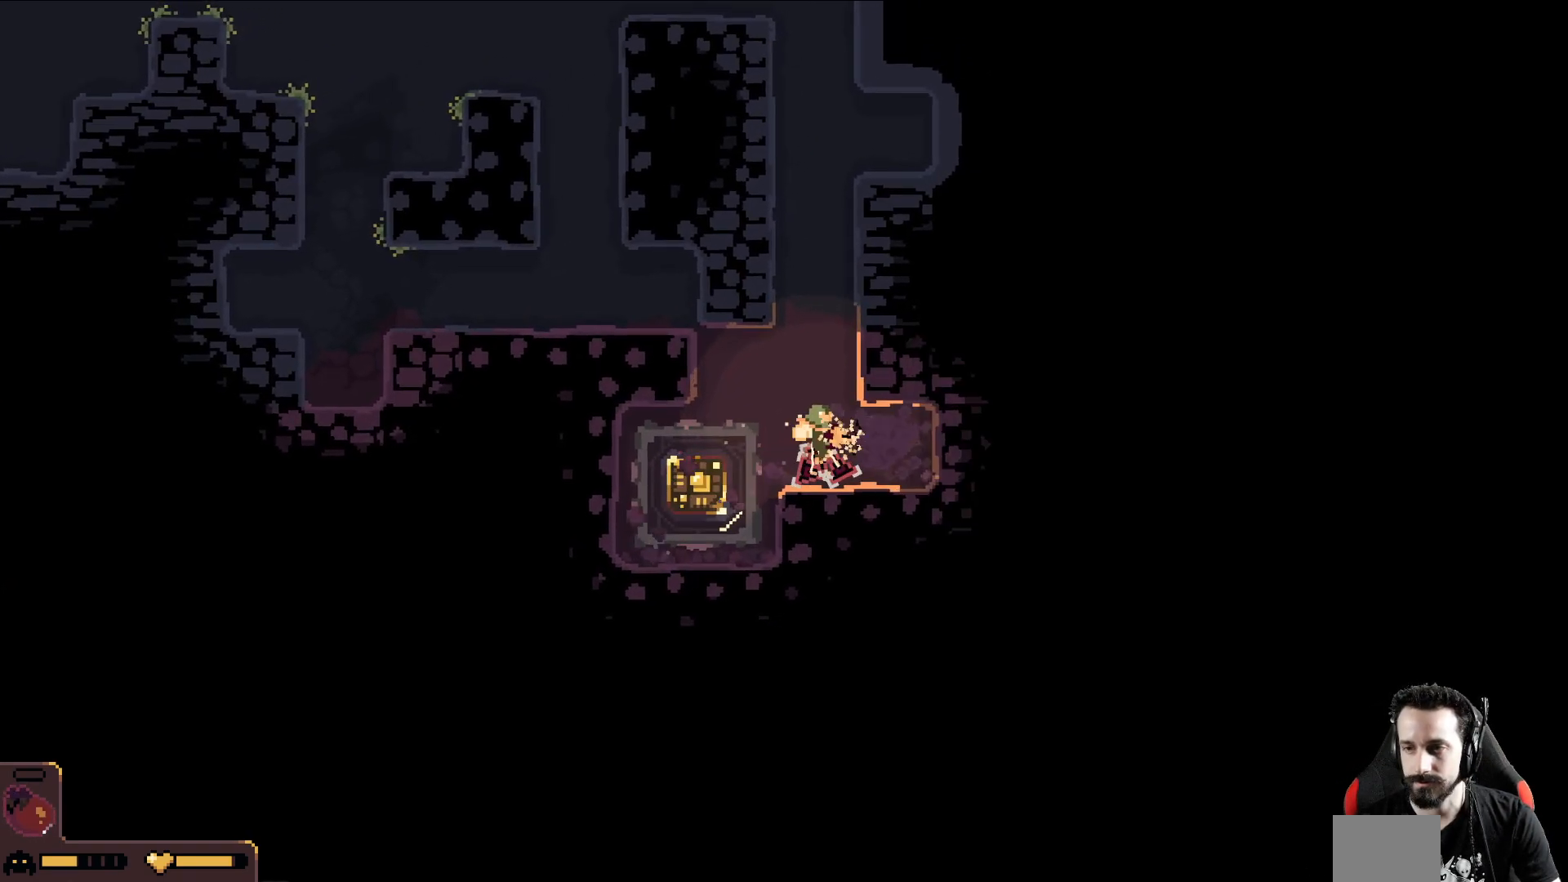
{"buttons": [], "left_stick": "down", "events": [[133, "left_stick", "down"]]}
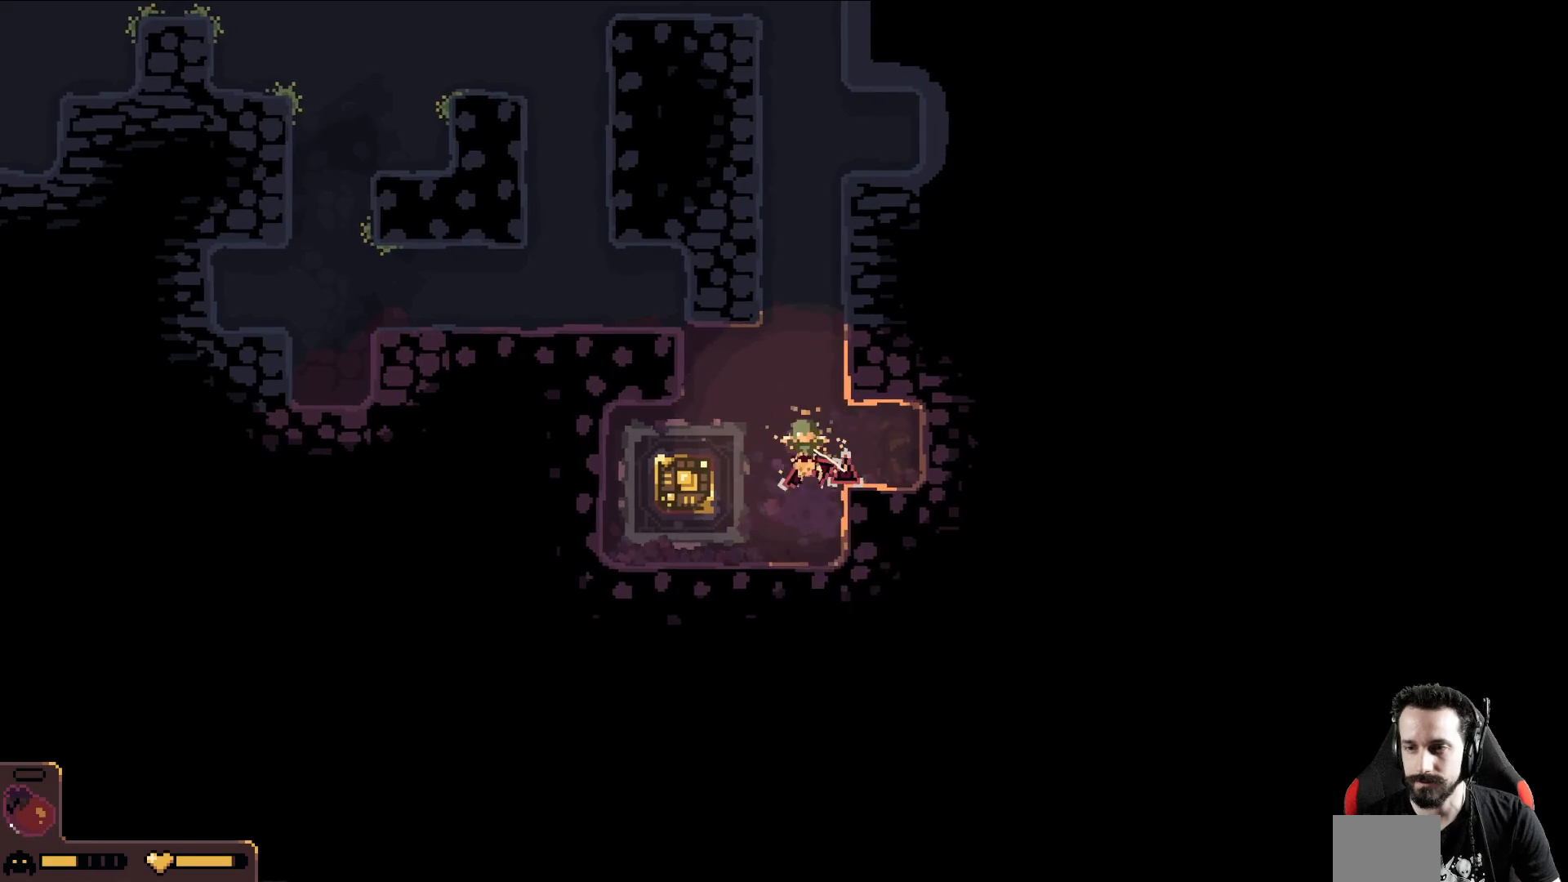
{"buttons": [], "left_stick": "down-right", "events": [[267, "left_stick", "down-right"]]}
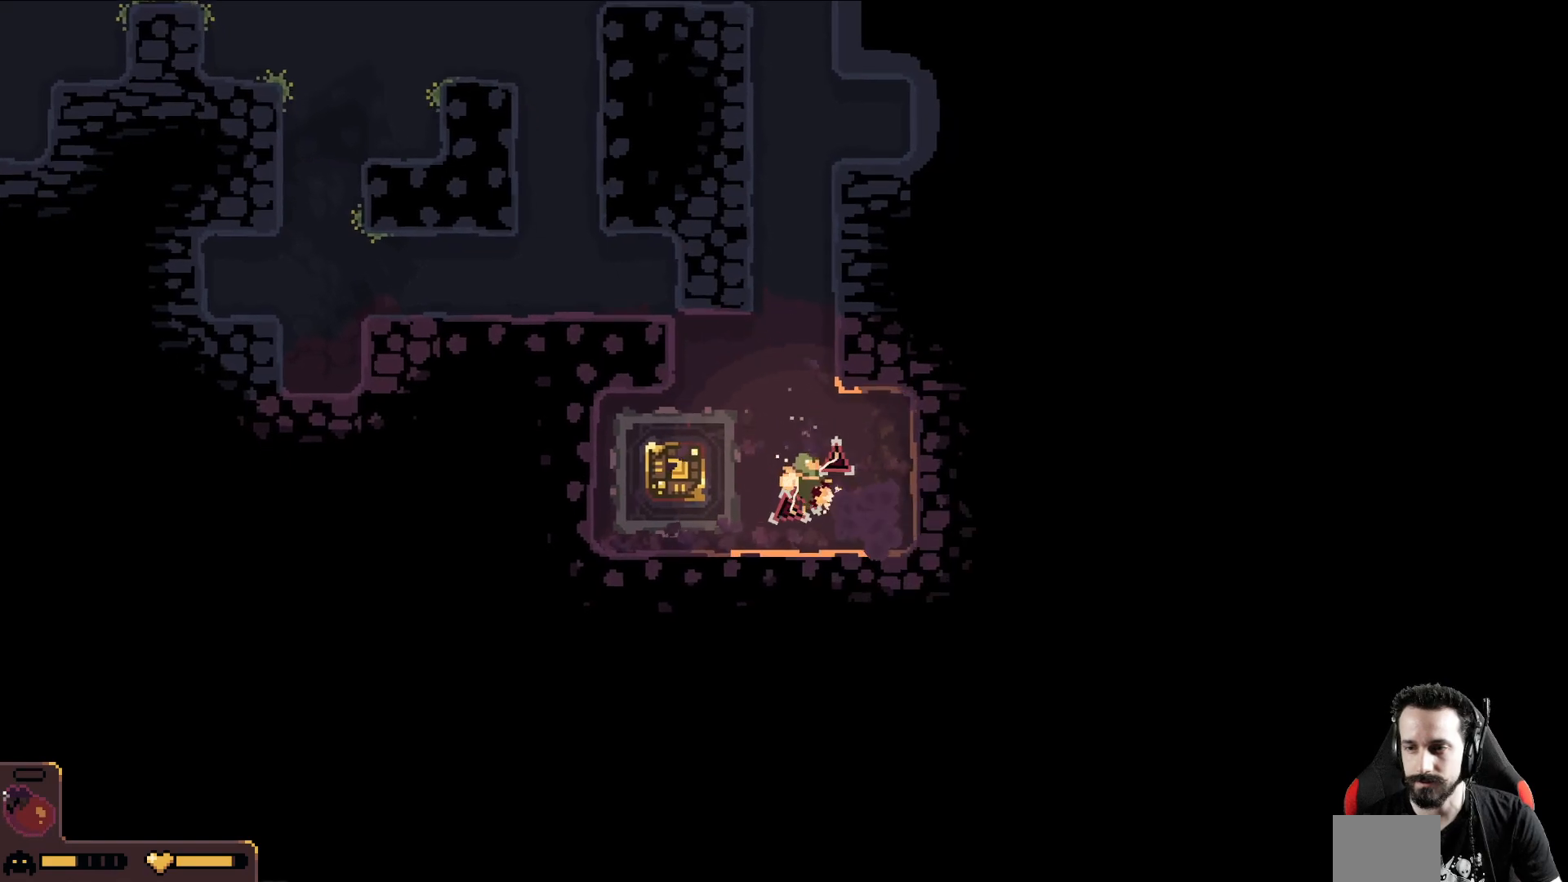
{"buttons": [], "left_stick": "left", "events": [[117, "left_stick", "down-left"], [367, "left_stick", "left"]]}
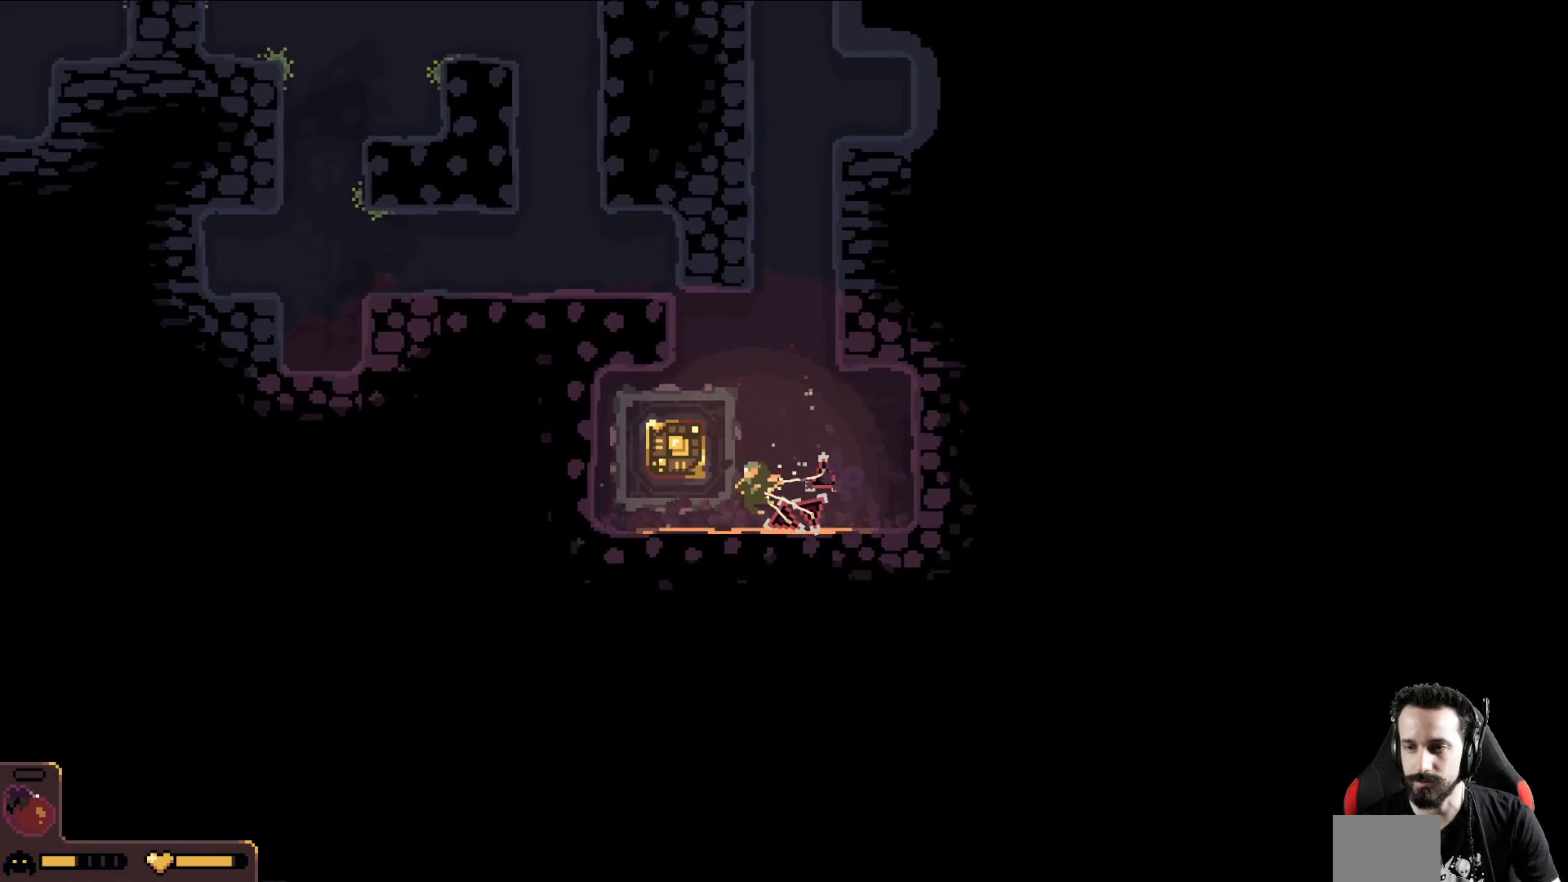
{"buttons": [], "left_stick": "left", "events": []}
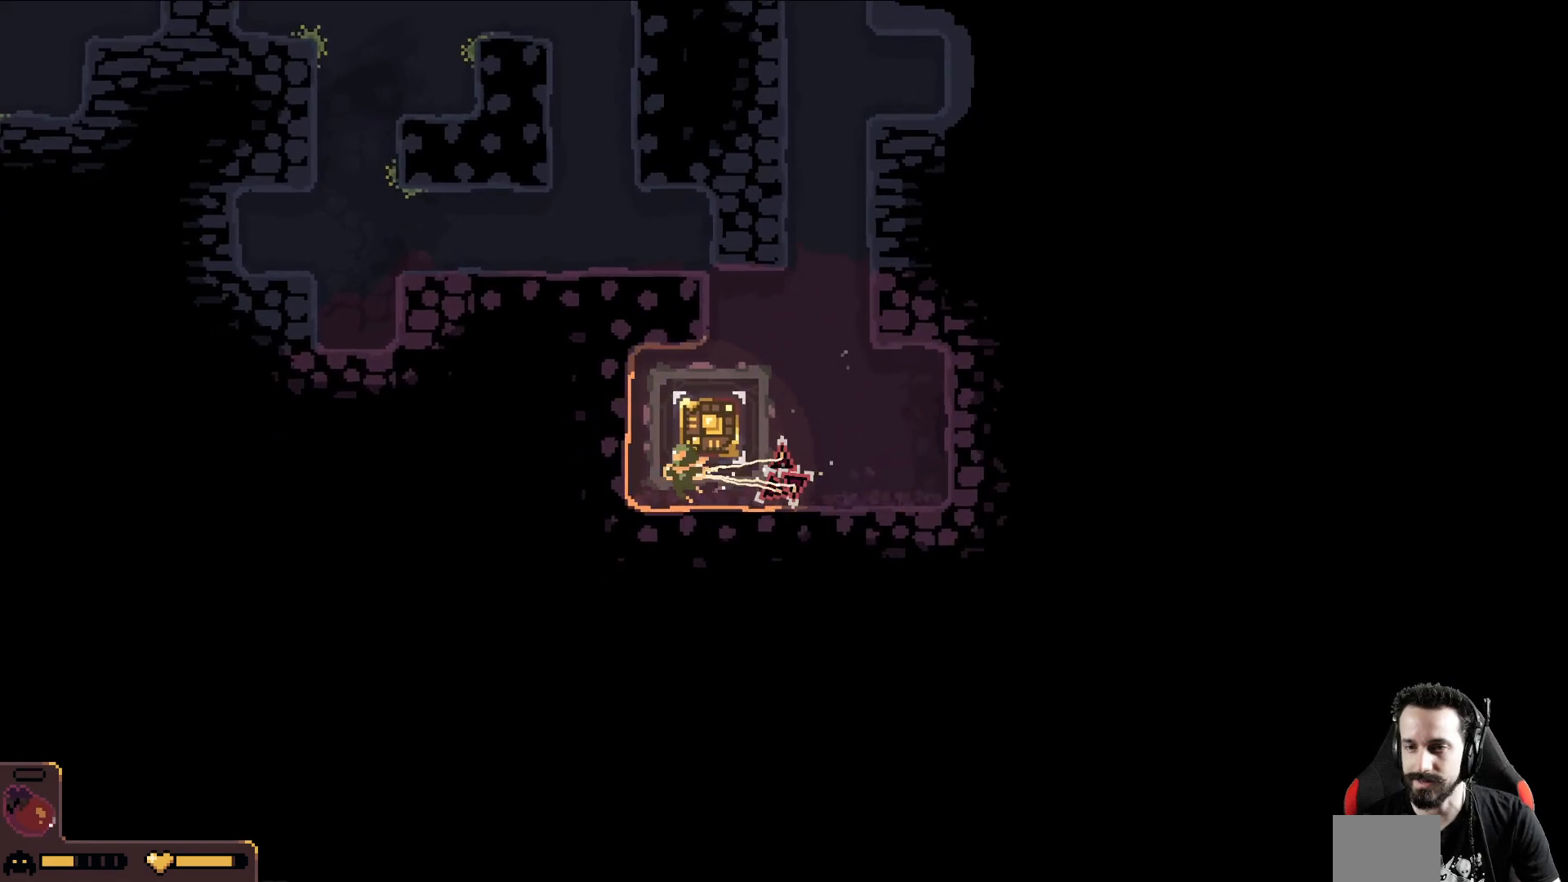
{"buttons": [], "left_stick": "left", "events": []}
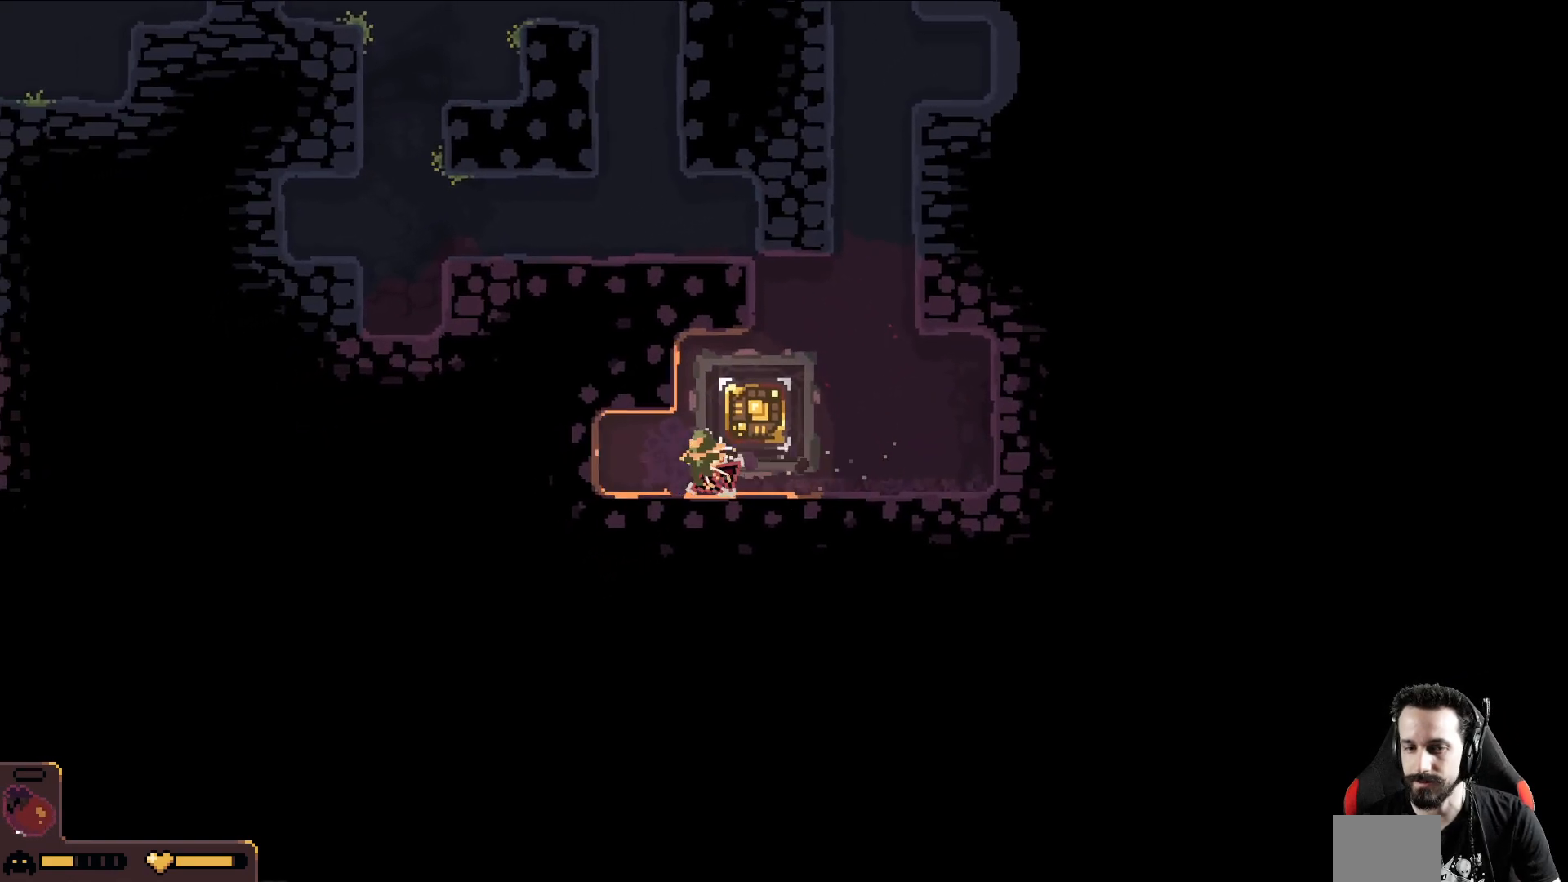
{"buttons": [], "left_stick": "left", "events": []}
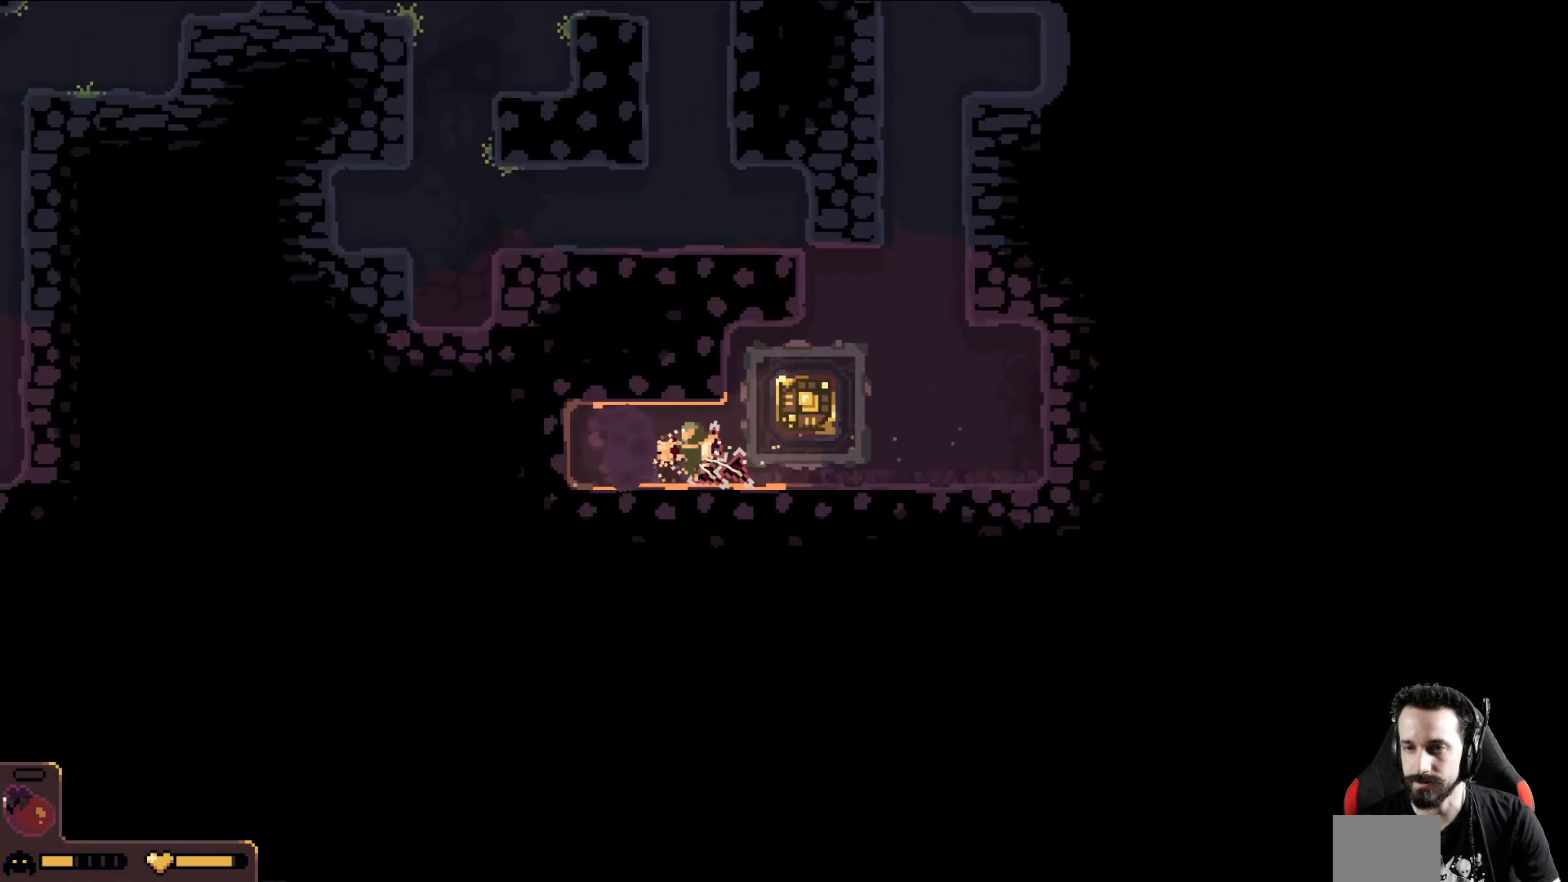
{"buttons": [], "left_stick": "up-right", "events": [[33, "left_stick", "up-right"], [150, "left_stick", "up"], [400, "left_stick", "up-right"]]}
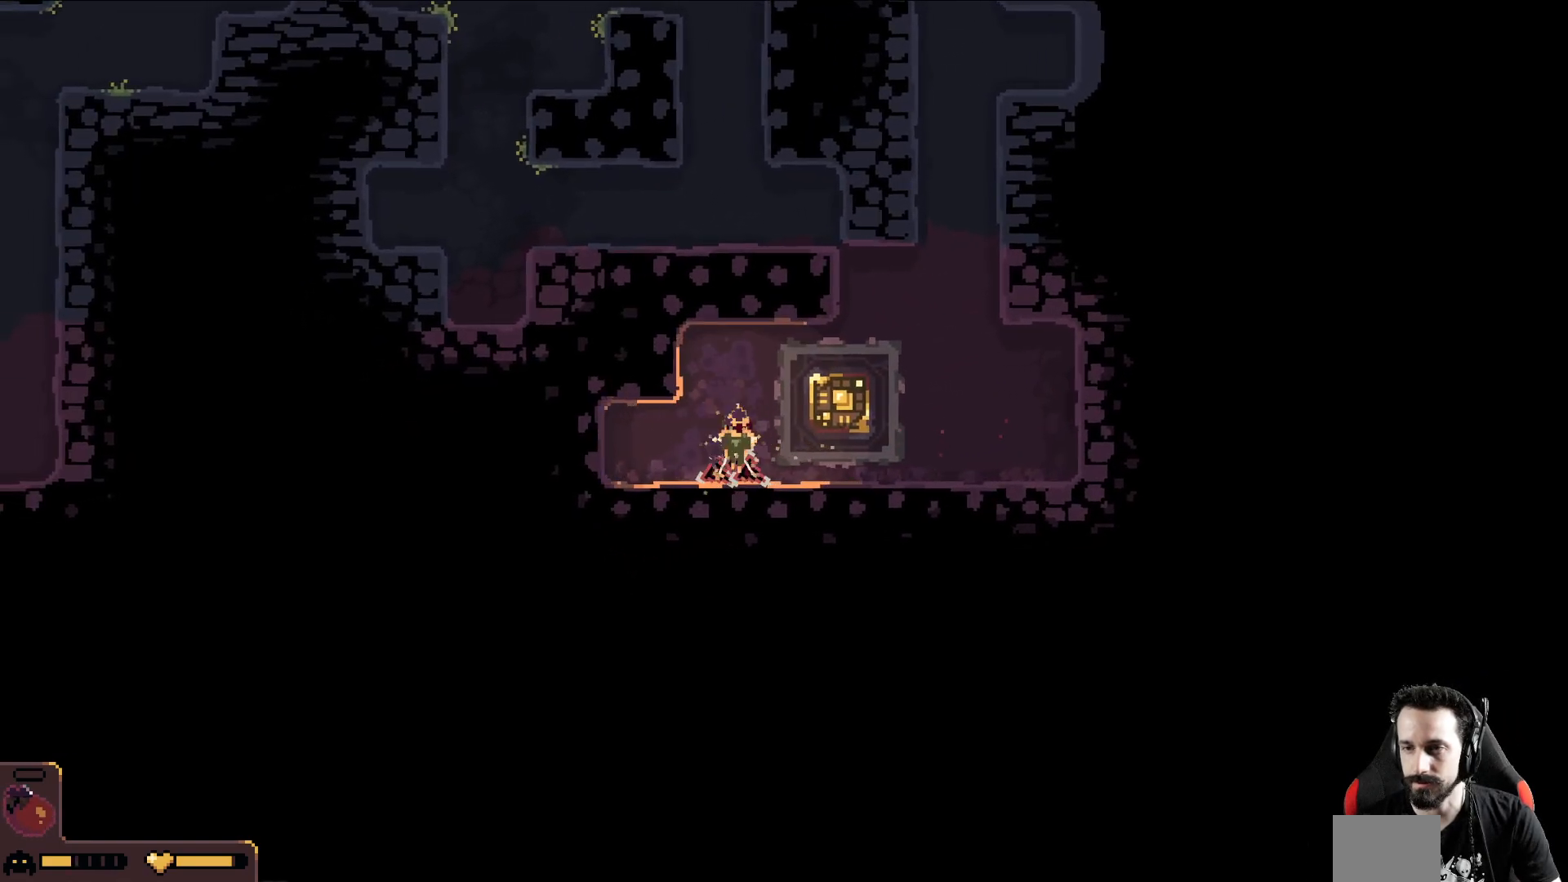
{"buttons": ["A"], "left_stick": "up", "events": [[133, "A", "down"], [450, "left_stick", "up"]]}
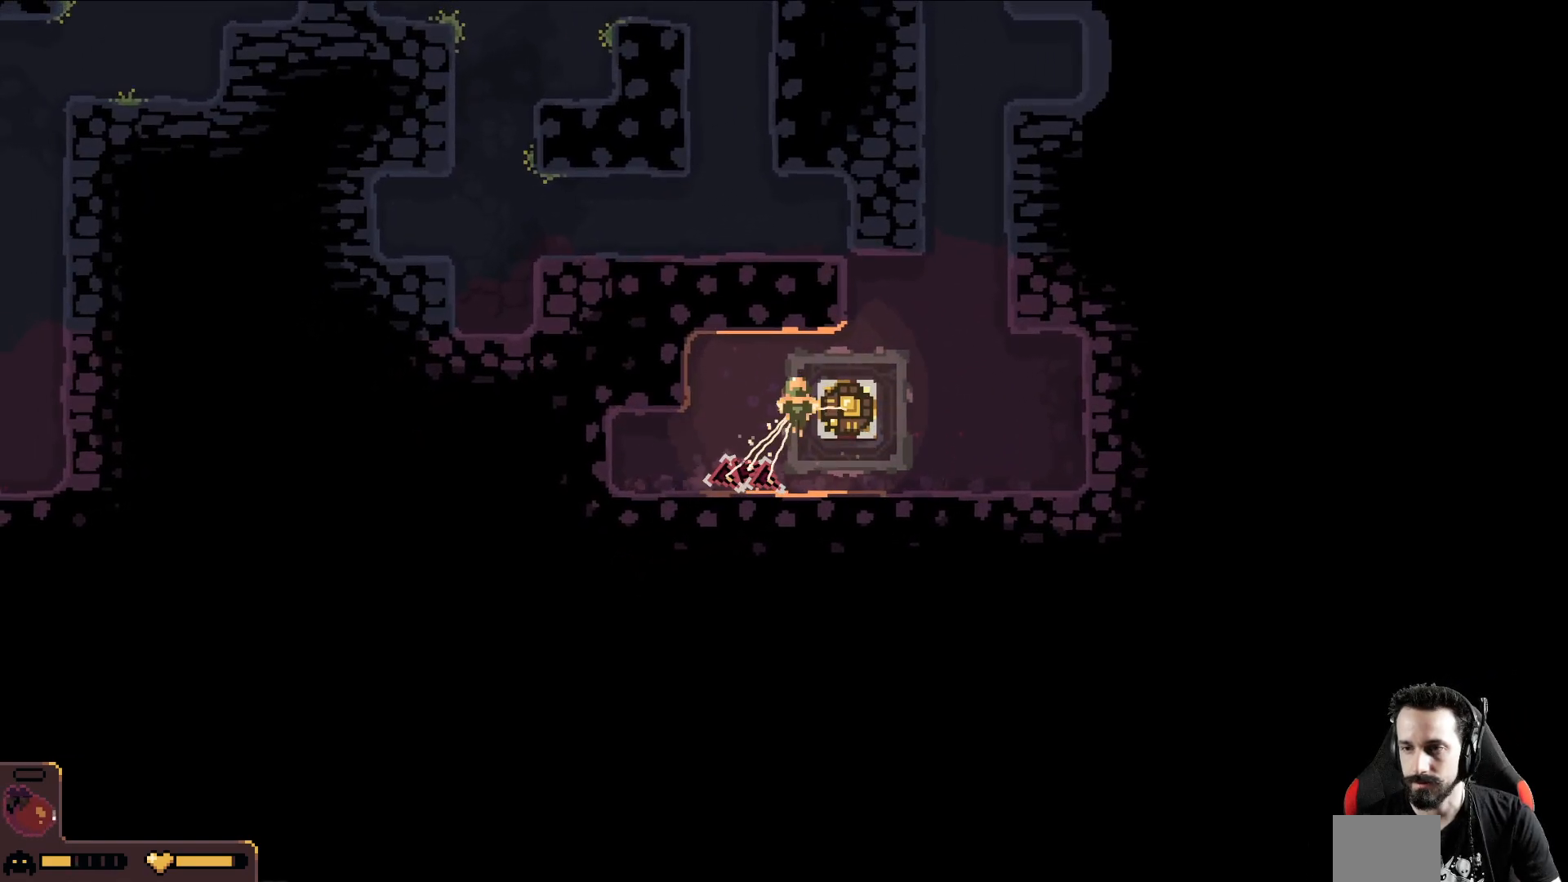
{"buttons": [], "left_stick": "up-left", "events": [[83, "left_stick", "up-left"], [183, "A", "up"]]}
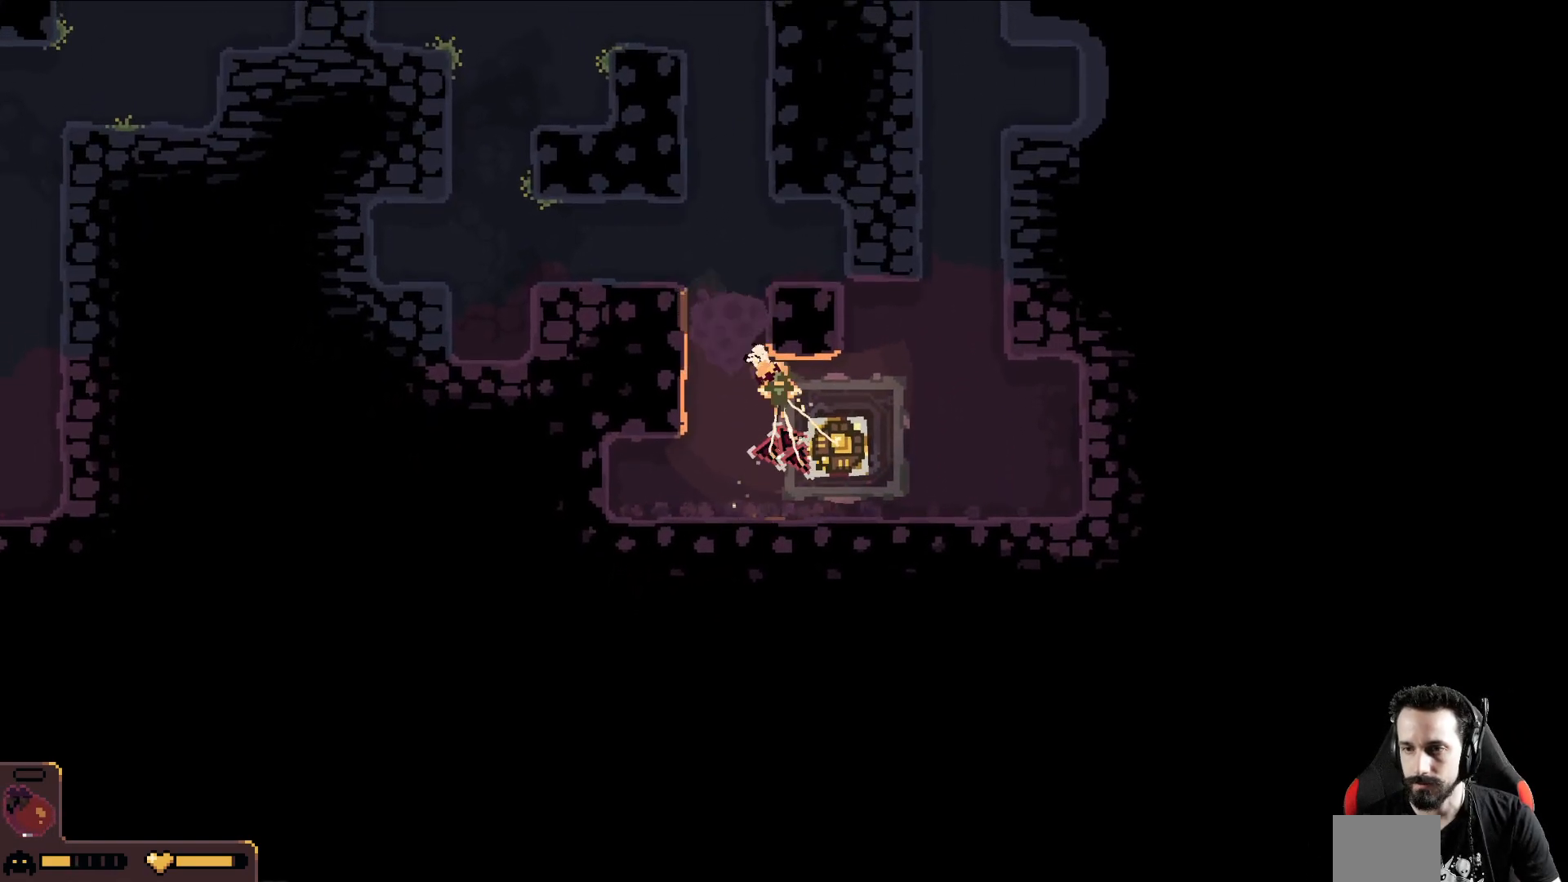
{"buttons": [], "left_stick": "up", "events": [[233, "left_stick", "up"]]}
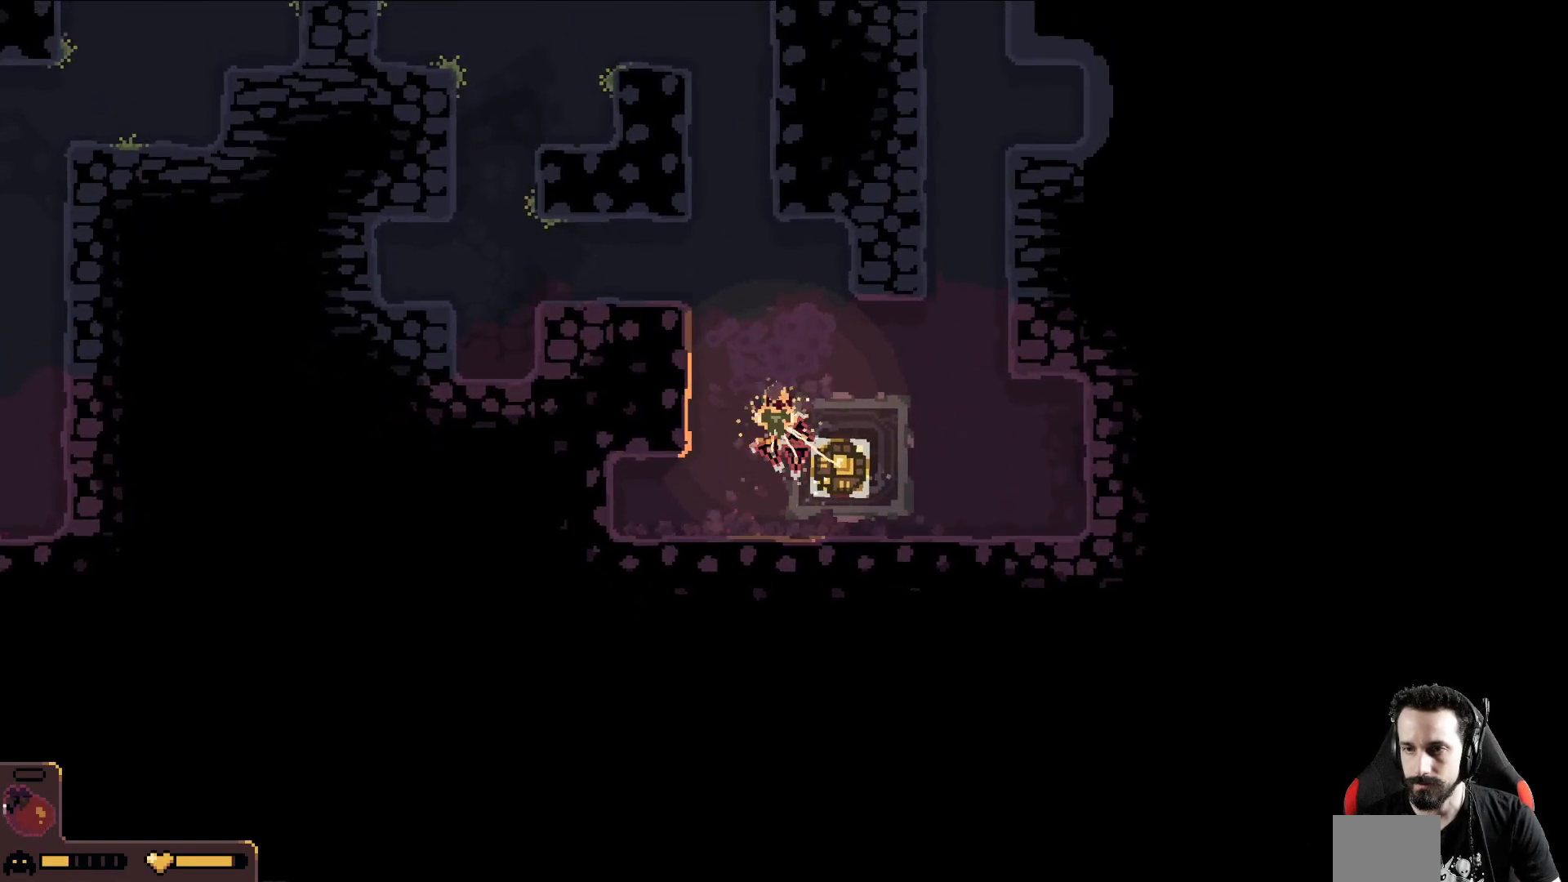
{"buttons": [], "left_stick": "up", "events": []}
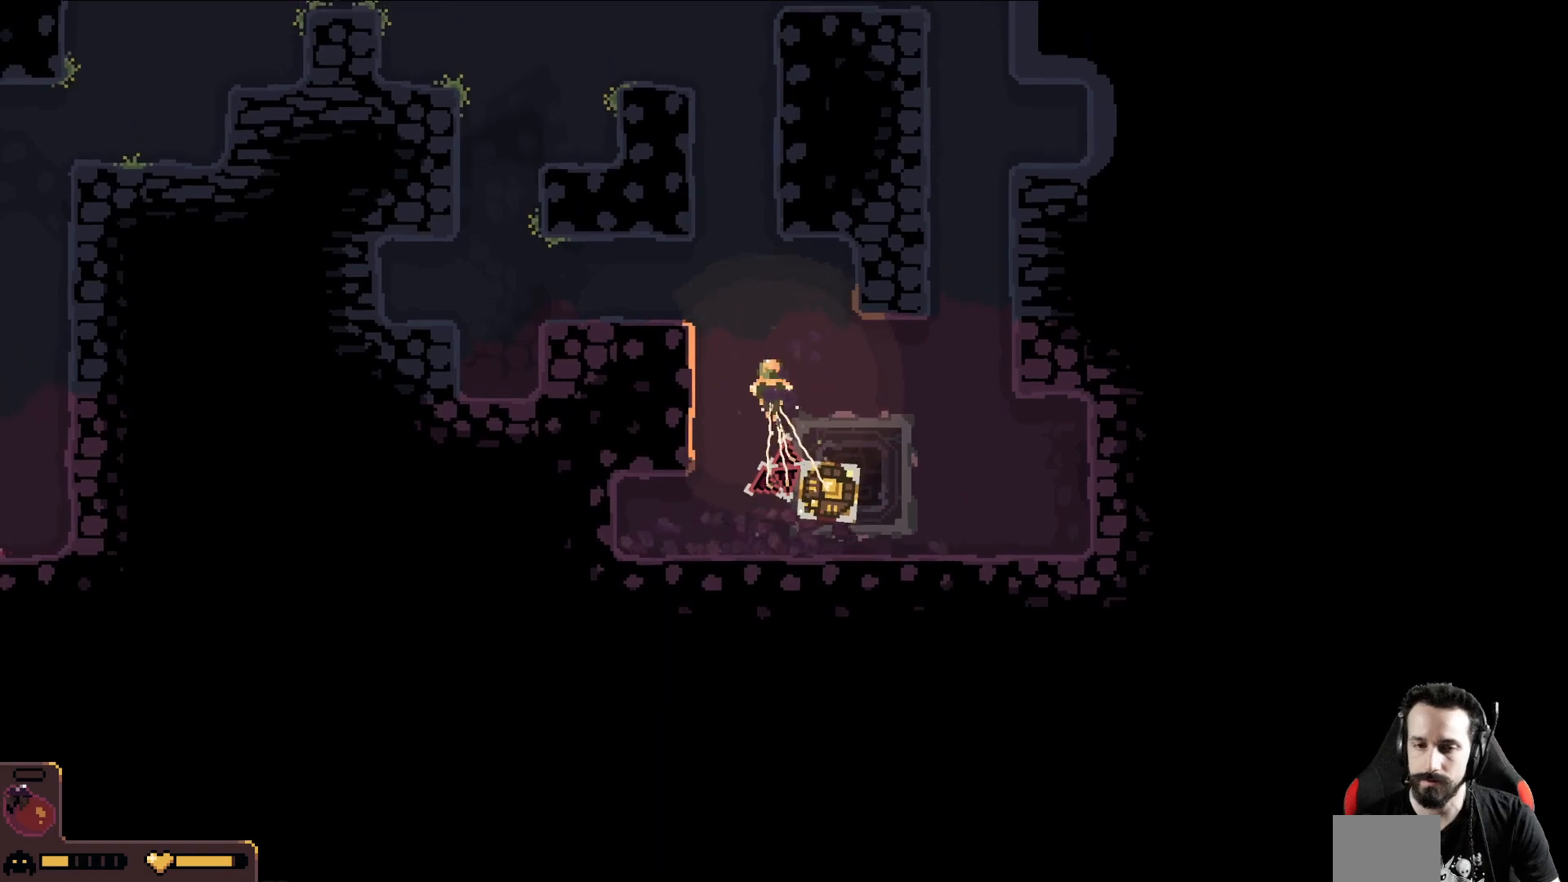
{"buttons": [], "left_stick": "up", "events": []}
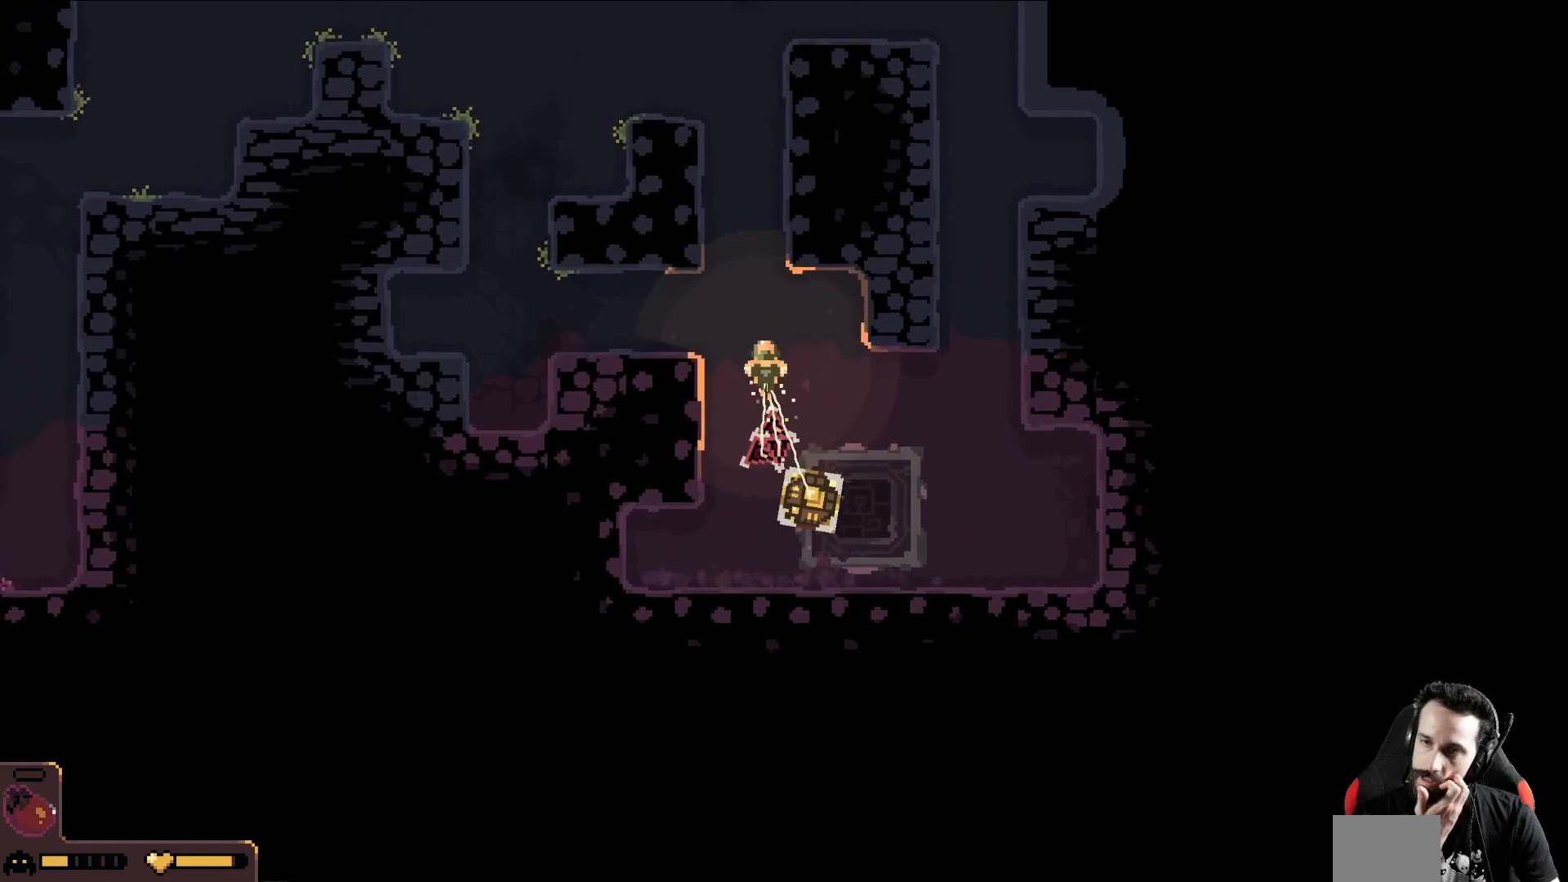
{"buttons": [], "left_stick": "up-left", "events": [[317, "left_stick", "up-left"]]}
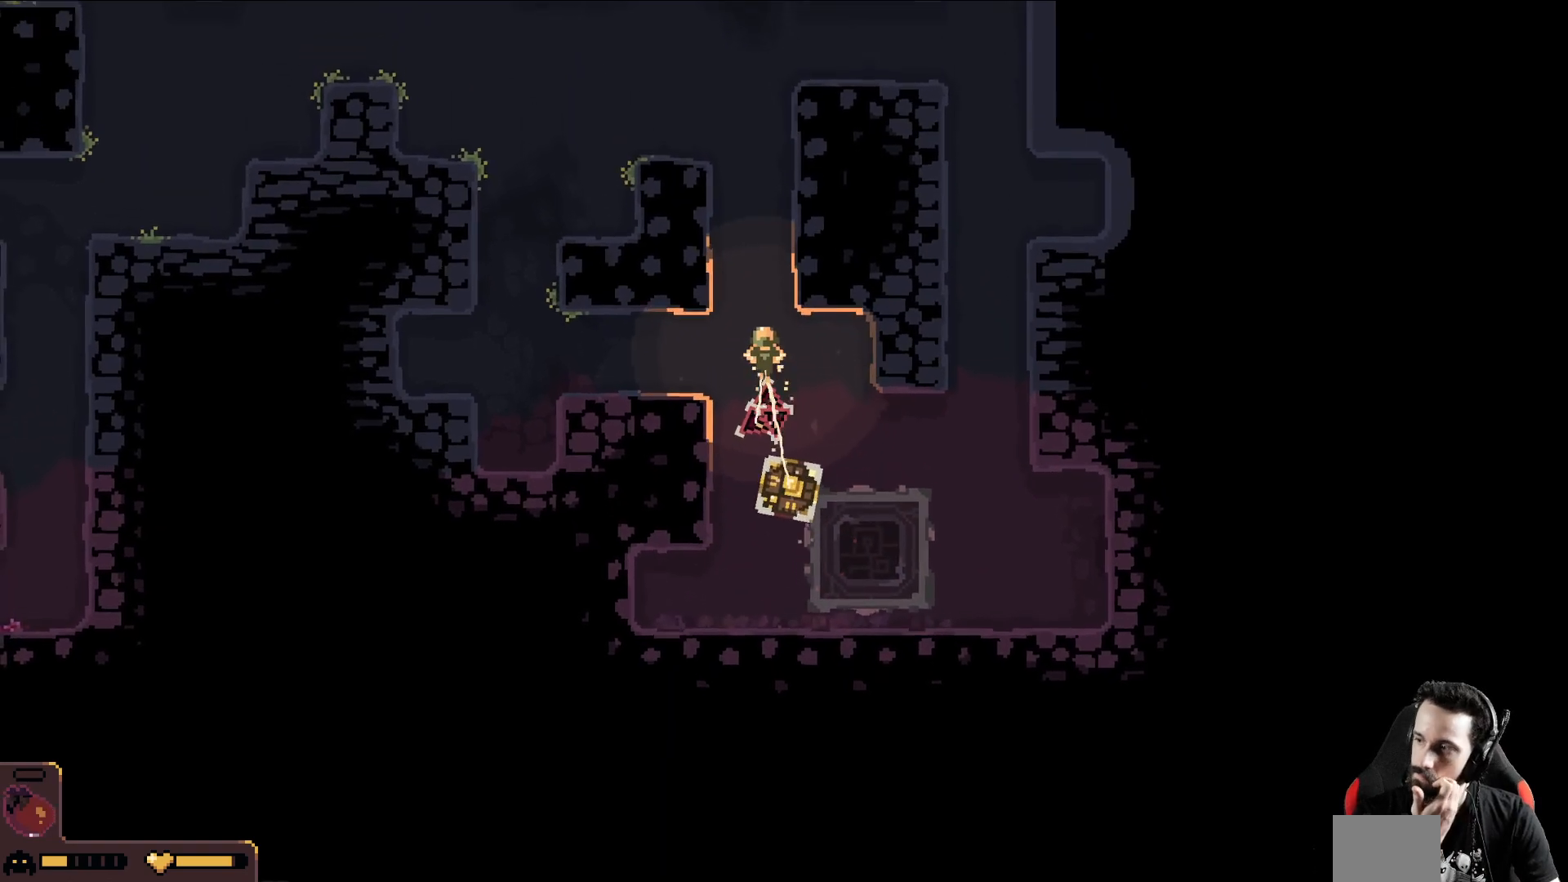
{"buttons": [], "left_stick": "up-left", "events": []}